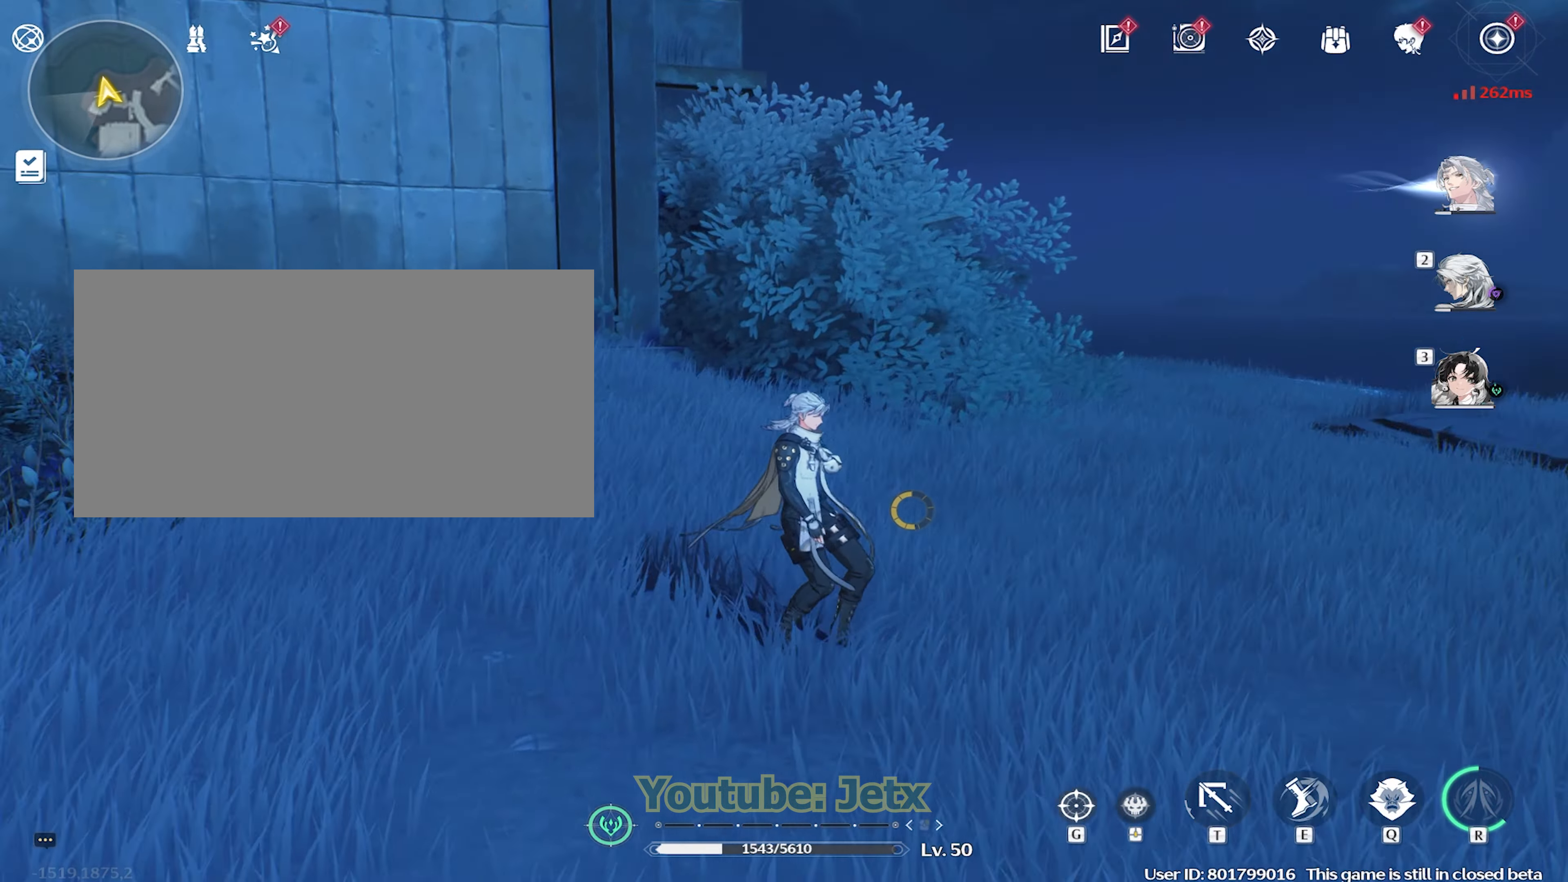
Gameplay with keyboard and mouse; each line is a JSON object with the keys and mouse buttons held at the frame after it. "events" lists presses ("down") and releases ("up") of "1", "2", "3", "4", "5", "a", "alt", "c", "caps_lock", "ctrl", "d", "e", "f", "g", "q", "r", "s", "shift", "space", "t", "tab", "v", "w", "x", "z", "mouse_left", "mouse_wheel" and "mouse_right" between this image and that frame as [ms after this image, input, new state], when the widget could be followed in between. "mouse_left", "mouse_wheel", "mouse_right" = the "left", "wheel", "right" buttons of the "mouse" list. No other keys are recorded. "wheel" means that the mouse wheel is clicked or scrolled. Not read: mouse_move.
{"keys": ["w"], "mouse": [], "events": [[433, "w", "down"]]}
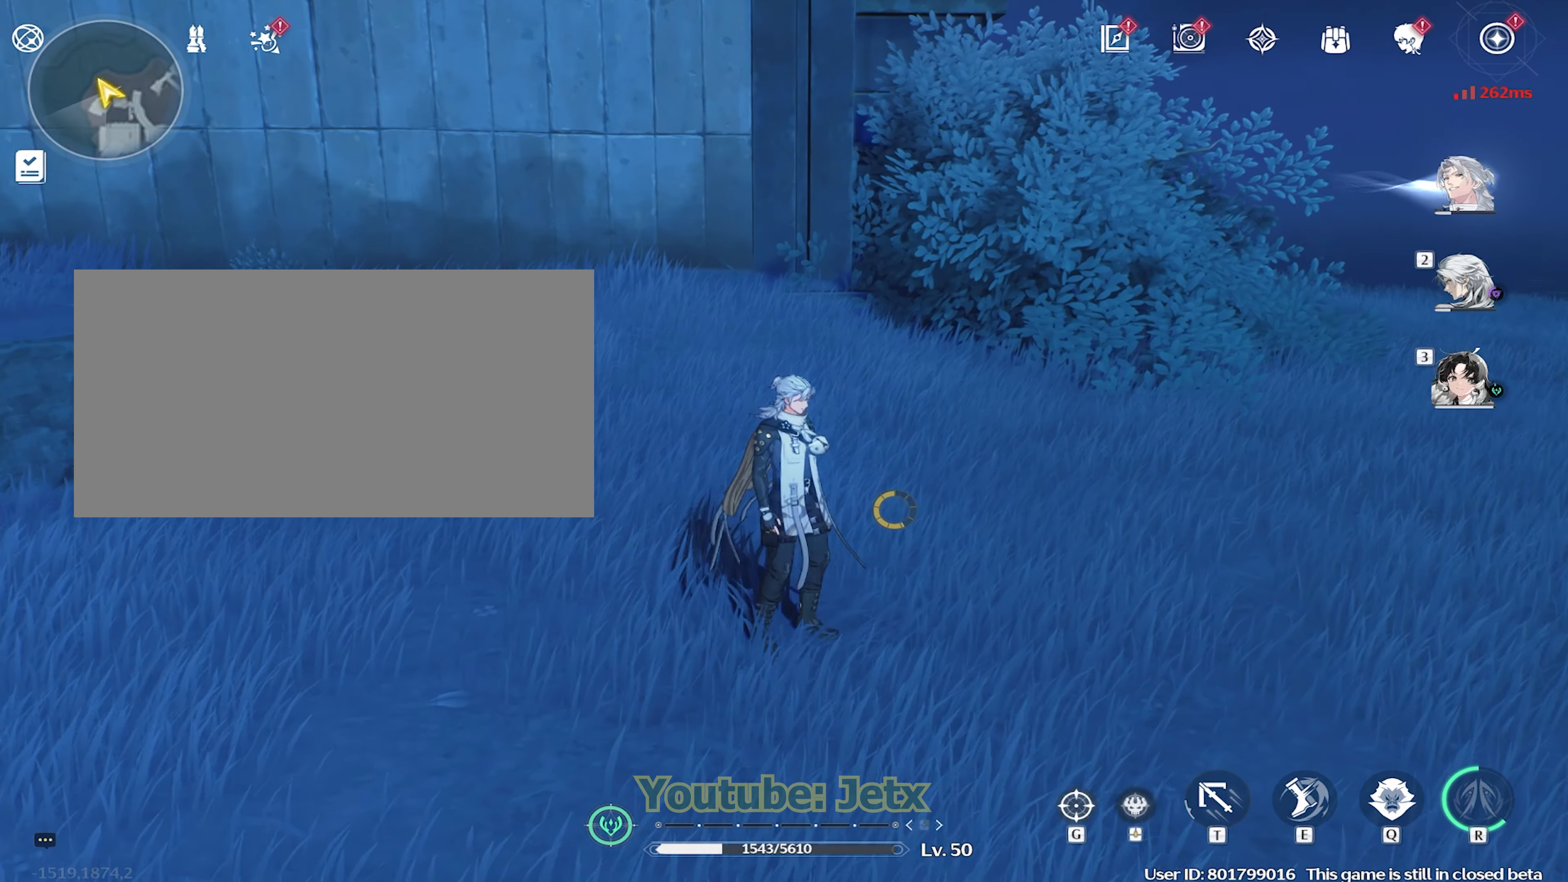
{"keys": ["w"], "mouse": [], "events": []}
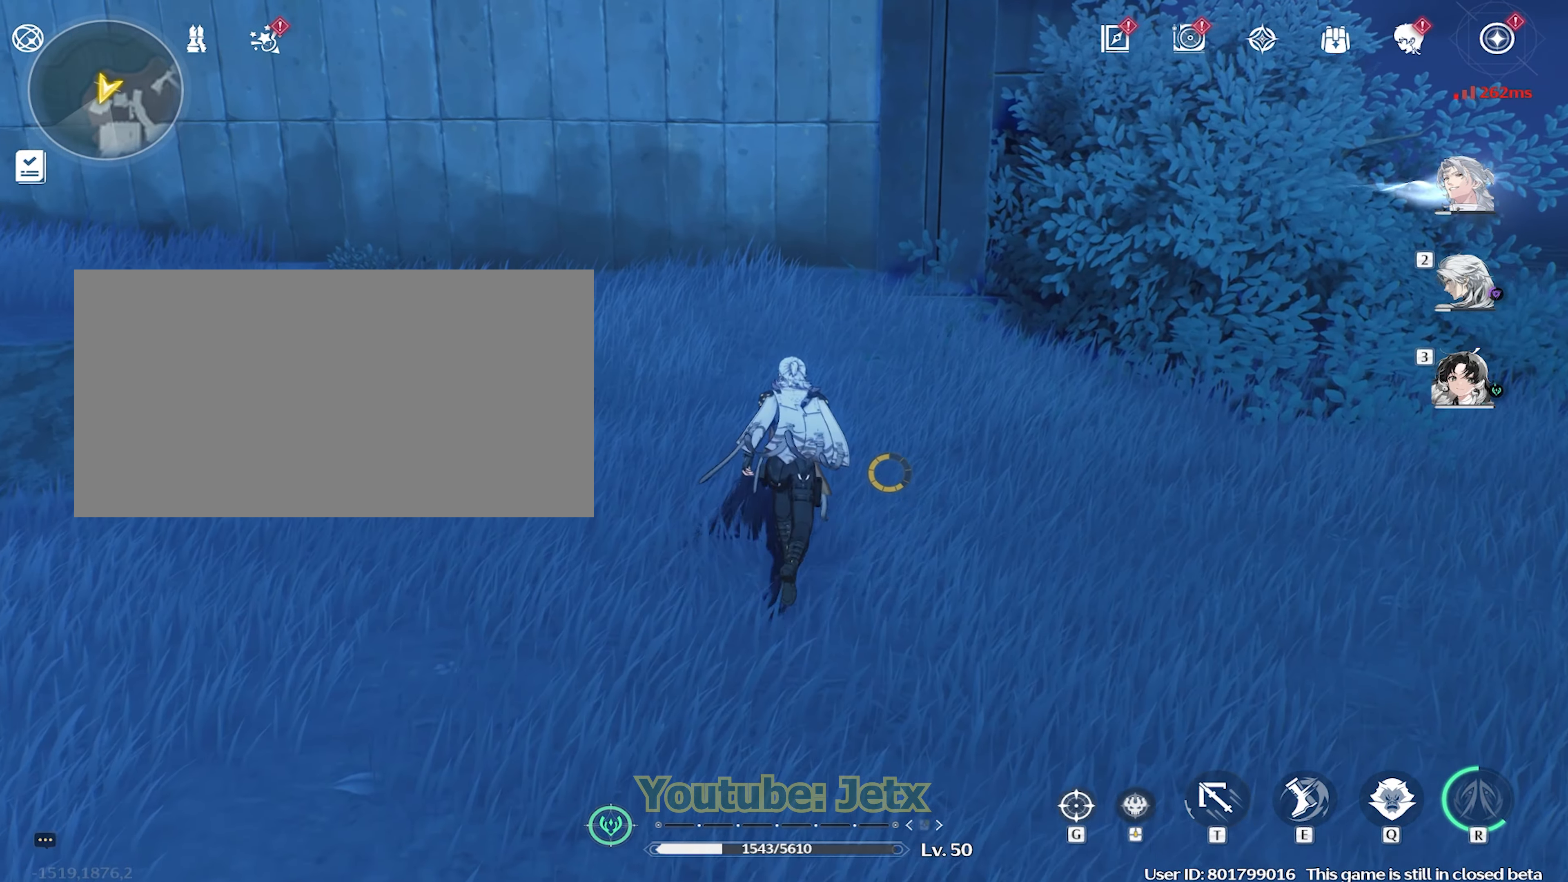
{"keys": ["w"], "mouse": [], "events": [[150, "a", "down"], [267, "a", "up"]]}
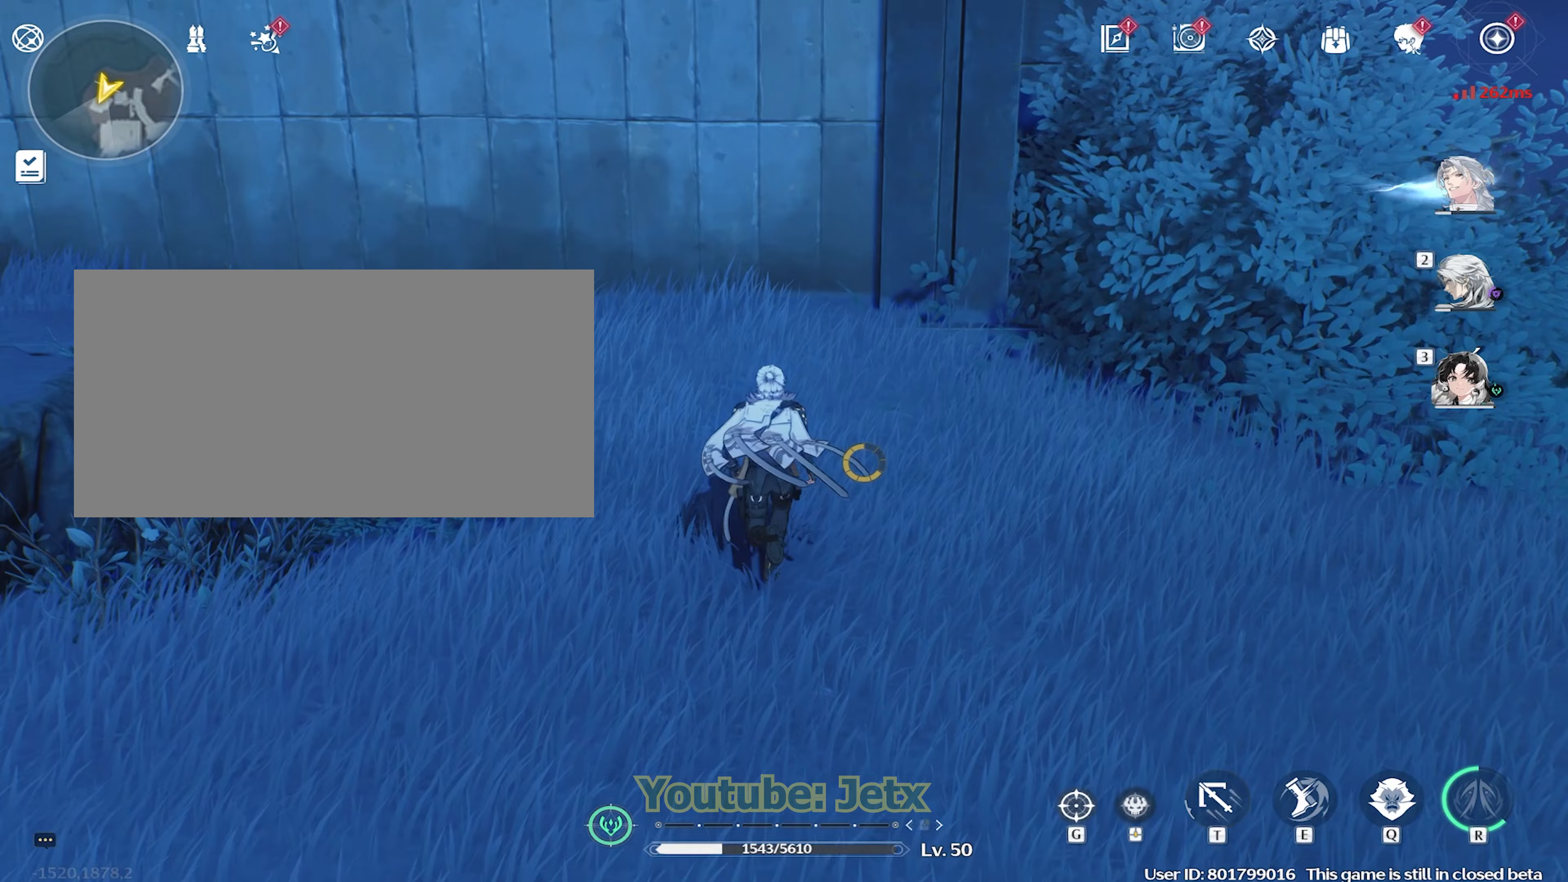
{"keys": [], "mouse": [], "events": [[200, "a", "down"], [250, "w", "up"], [333, "a", "up"]]}
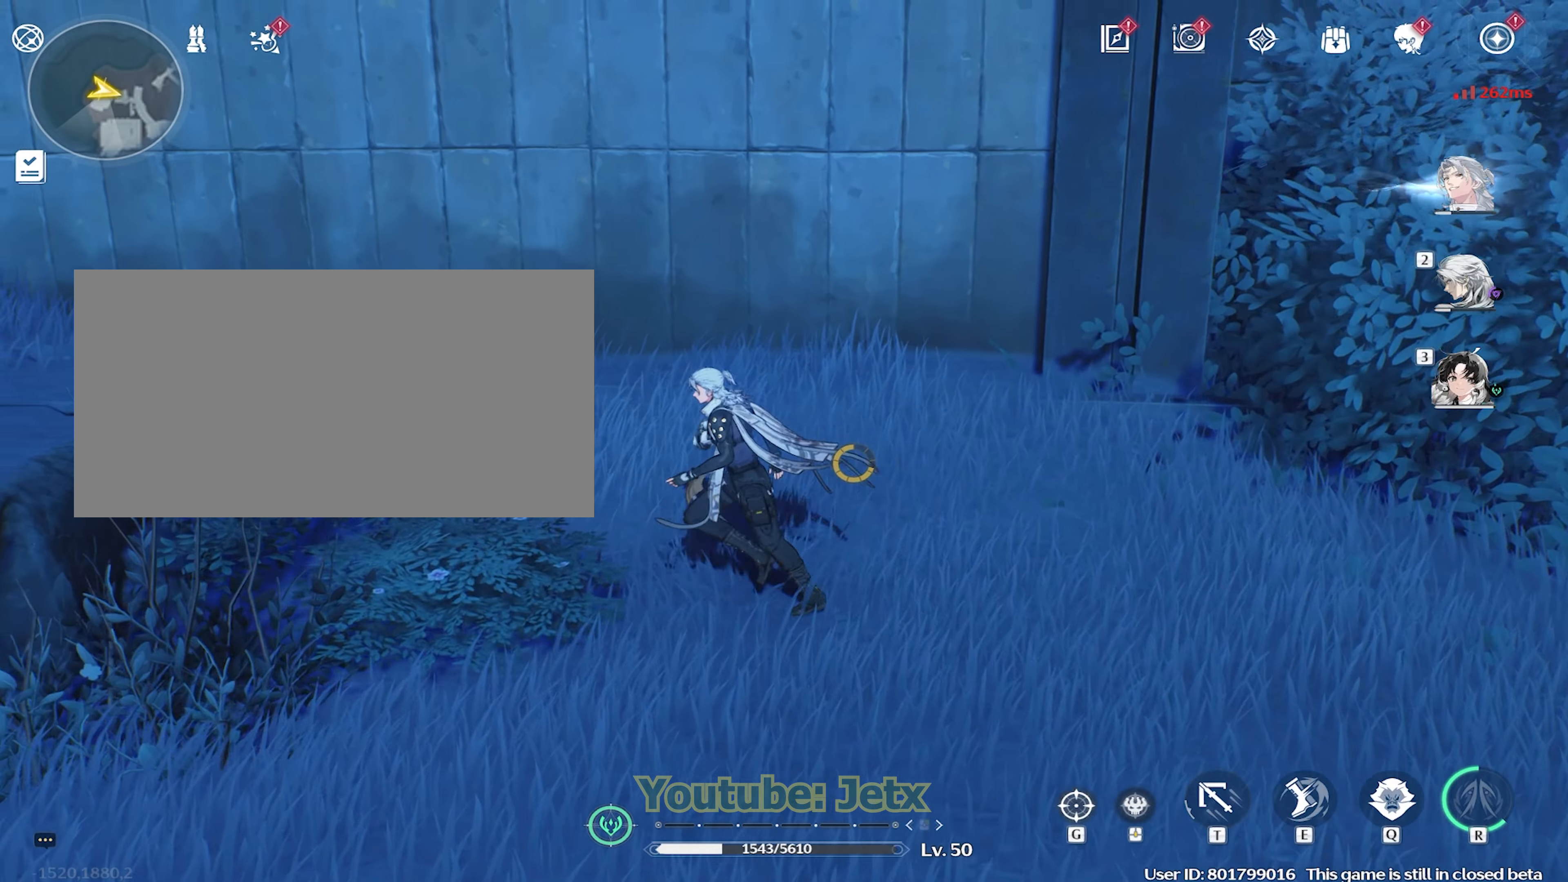
{"keys": ["s"], "mouse": [], "events": [[67, "s", "down"]]}
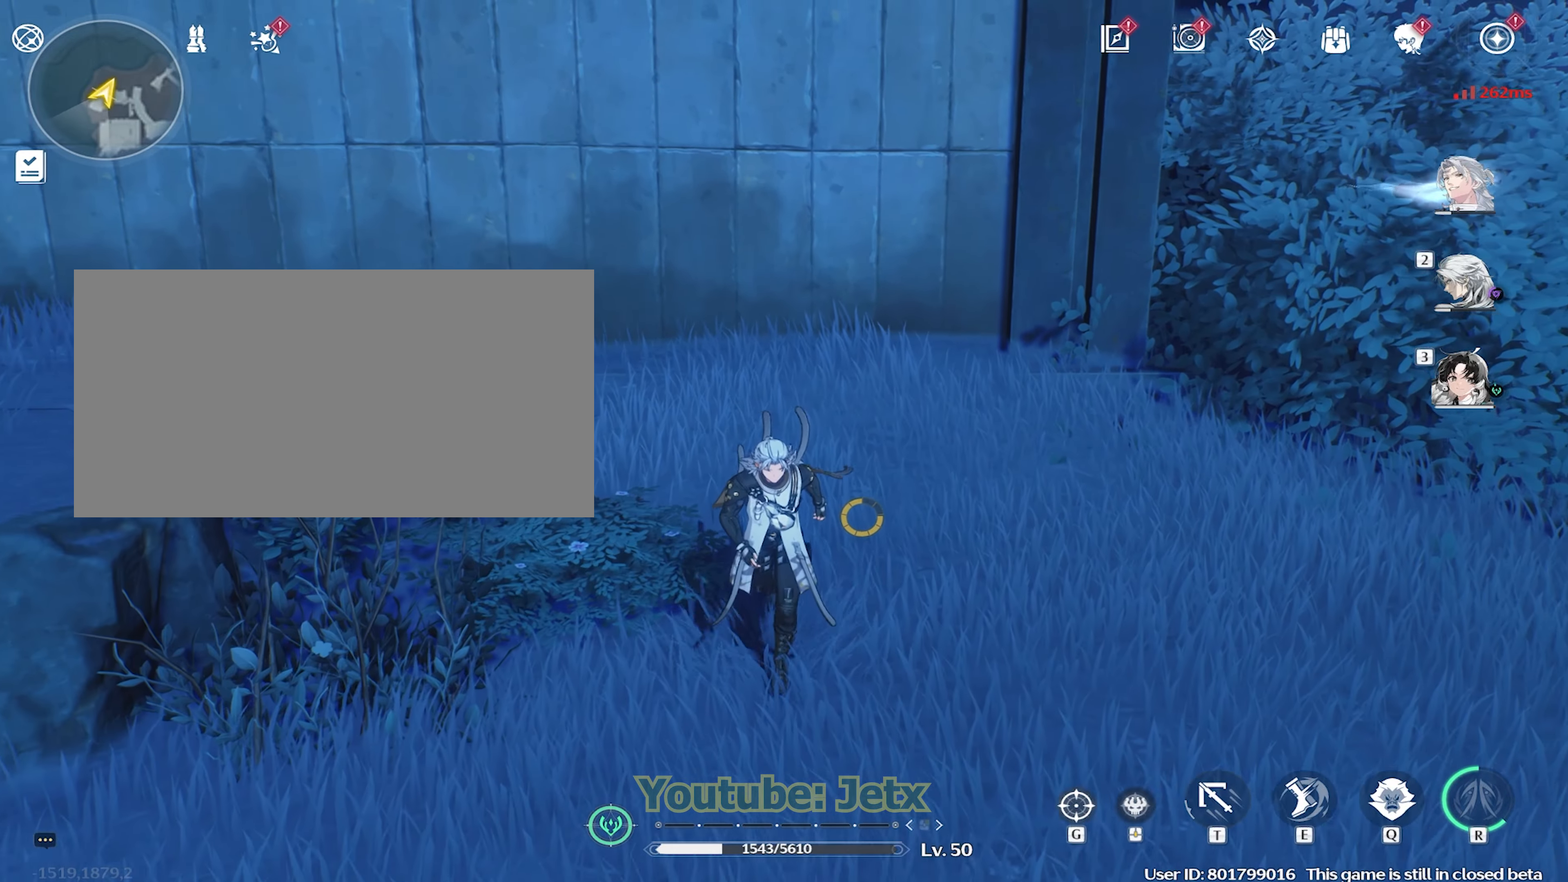
{"keys": ["w"], "mouse": [], "events": [[183, "d", "down"], [233, "s", "up"], [367, "d", "up"], [500, "w", "down"]]}
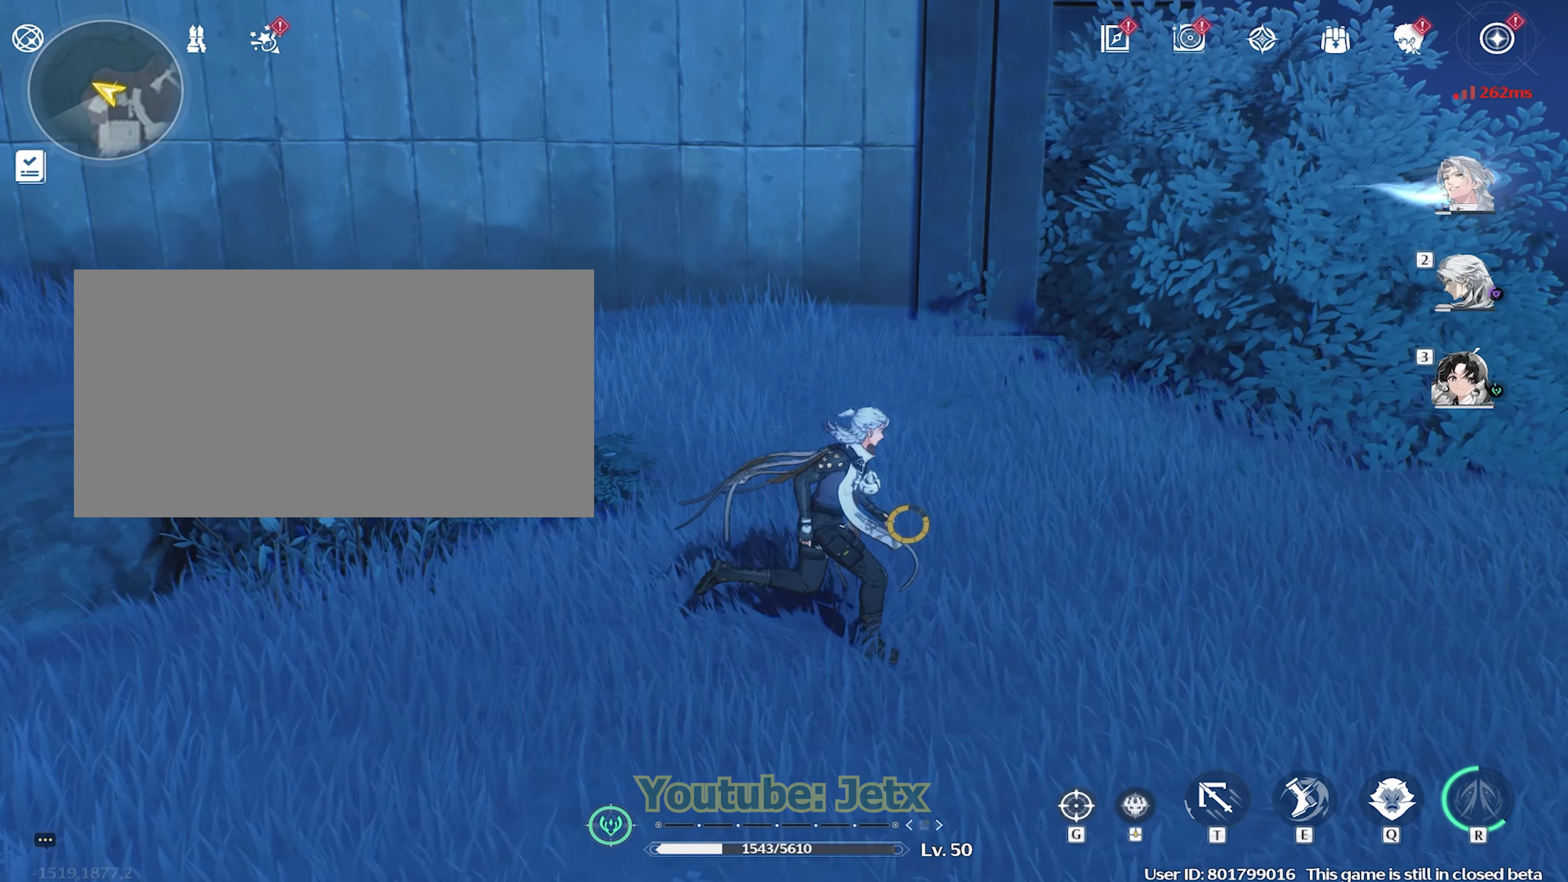
{"keys": ["w"], "mouse": [], "events": []}
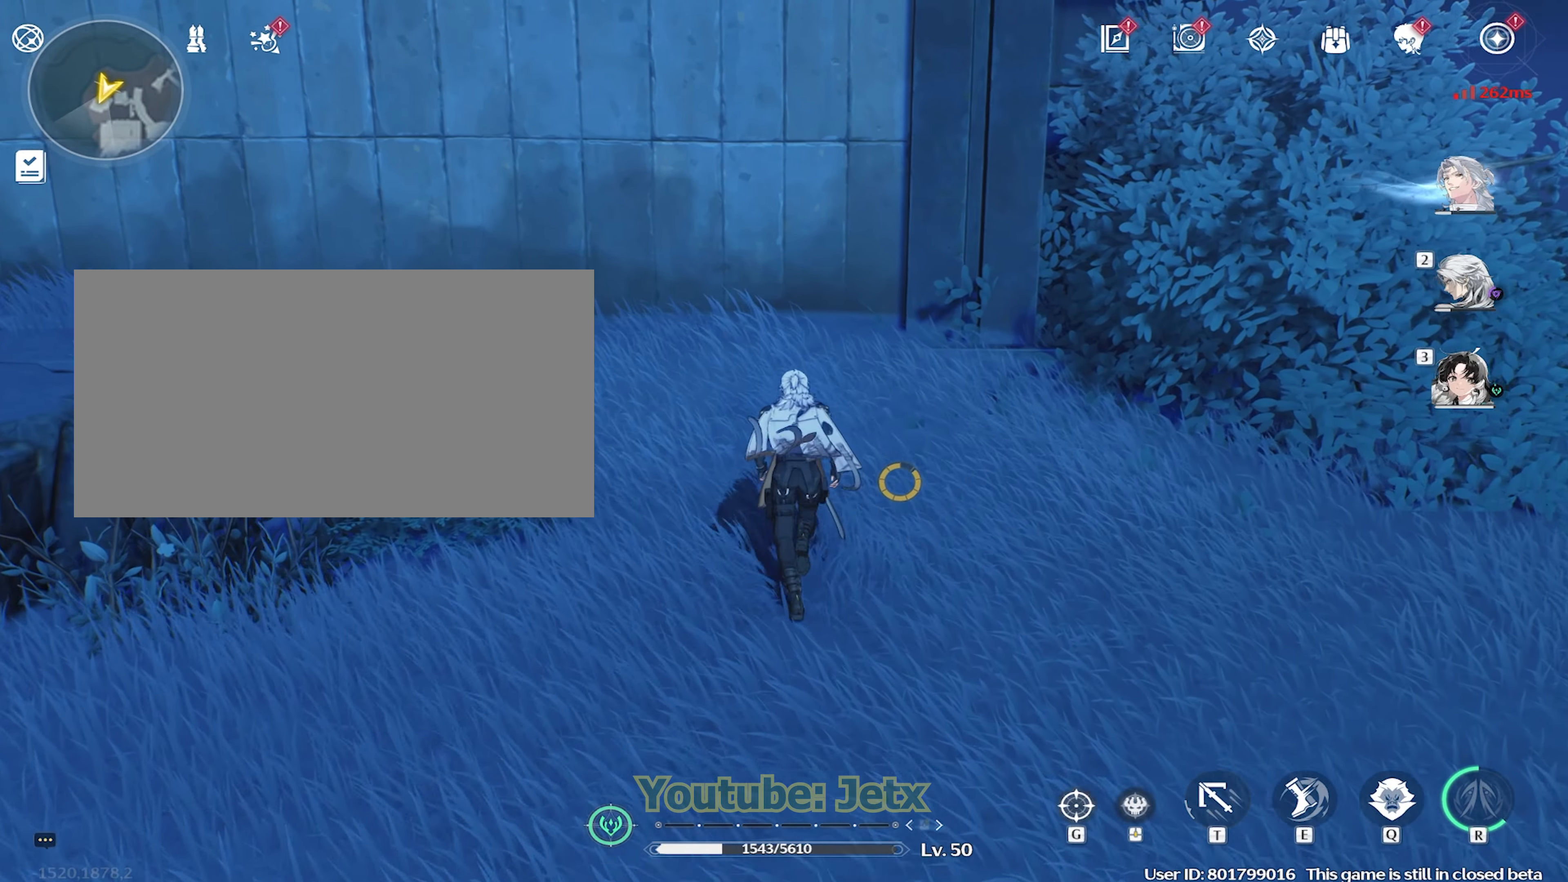
{"keys": ["space"], "mouse": [], "events": [[83, "a", "down"], [217, "a", "up"], [250, "w", "up"], [500, "space", "down"]]}
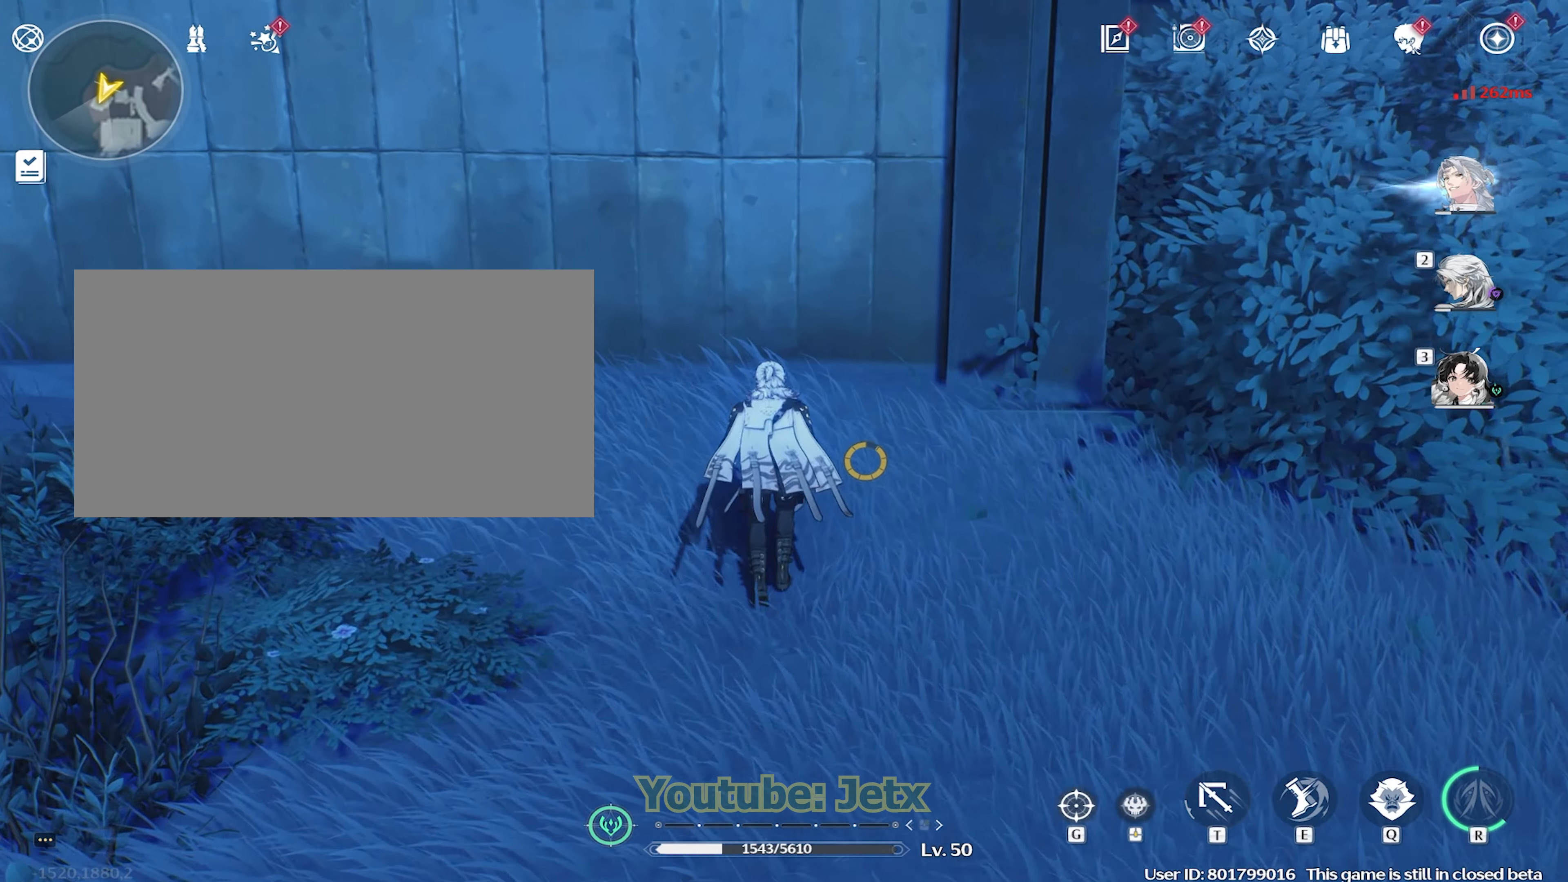
{"keys": [], "mouse": [], "events": [[83, "s", "down"], [133, "s", "up"], [183, "space", "up"], [367, "mouse_right", "down"], [417, "mouse_right", "up"]]}
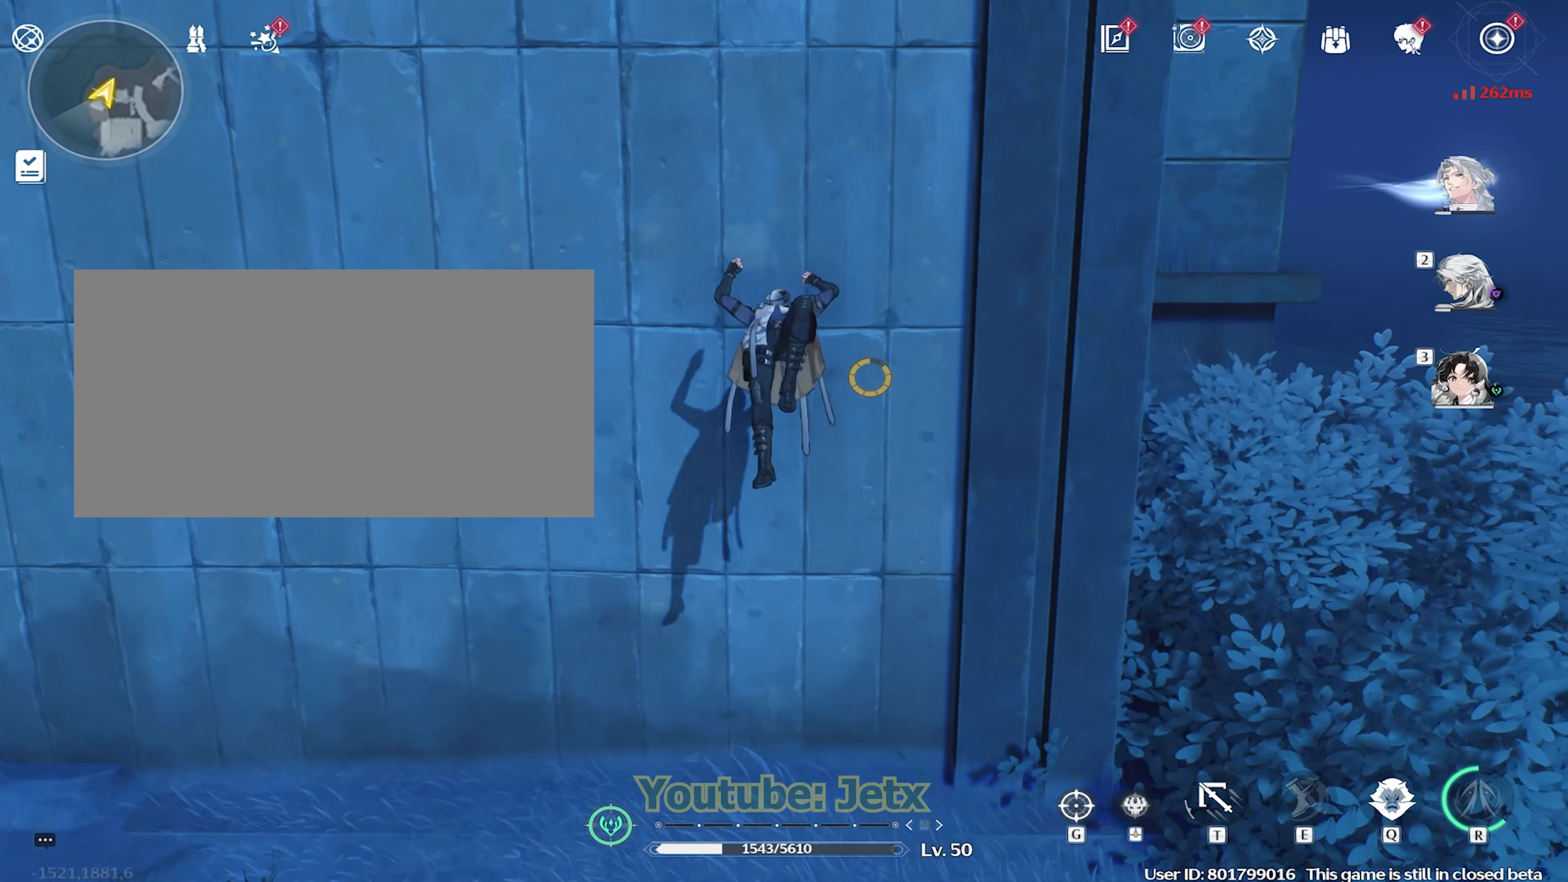
{"keys": ["s"], "mouse": [], "events": [[283, "s", "down"]]}
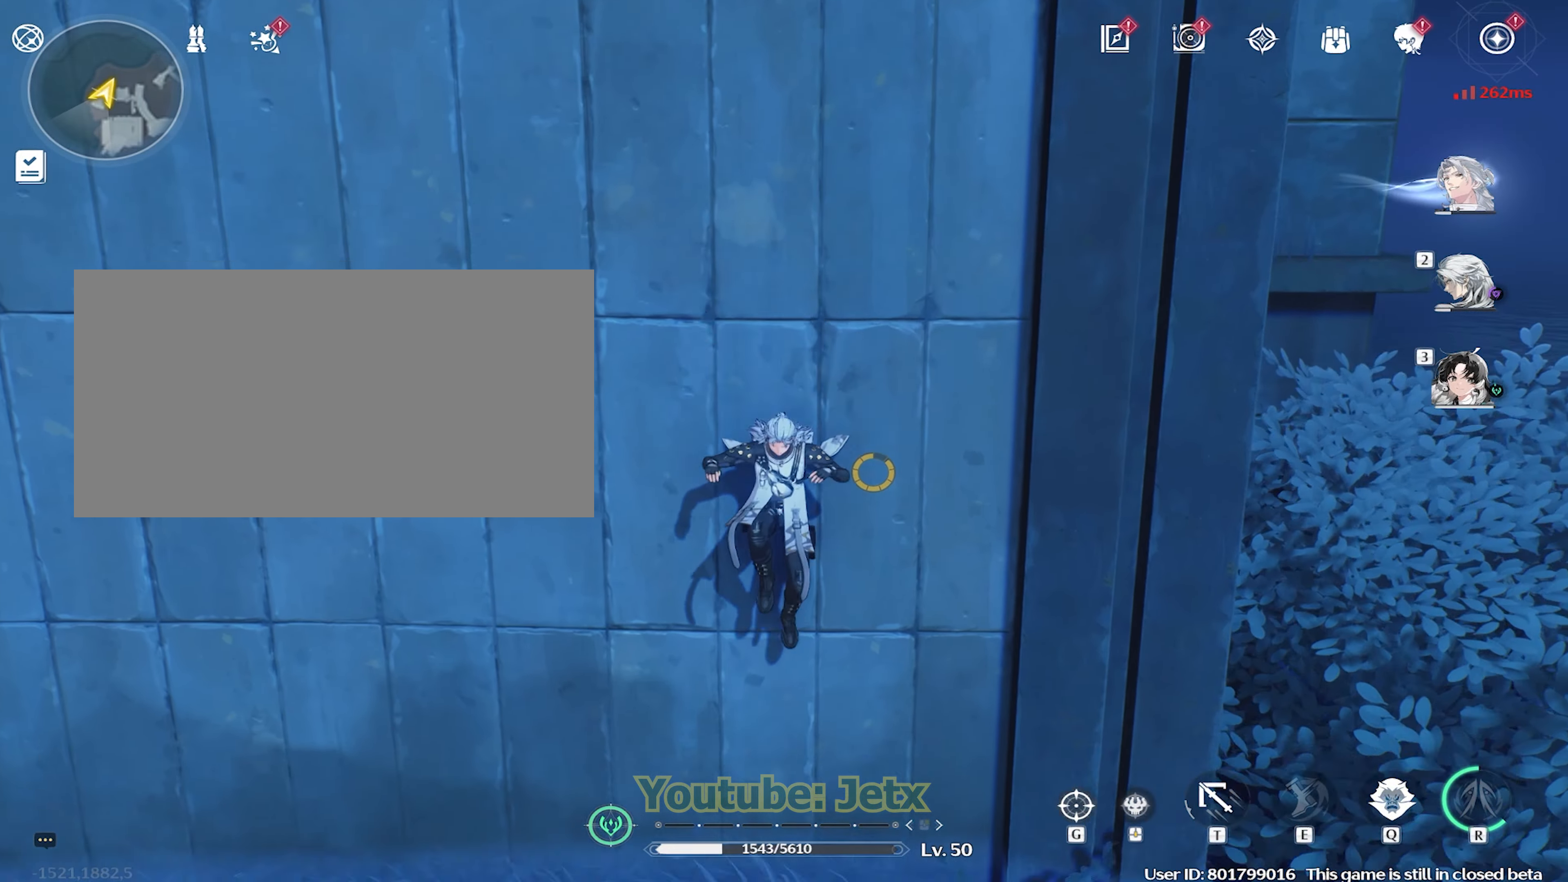
{"keys": ["s", "t"], "mouse": [], "events": [[250, "space", "down"], [400, "space", "up"], [500, "t", "down"]]}
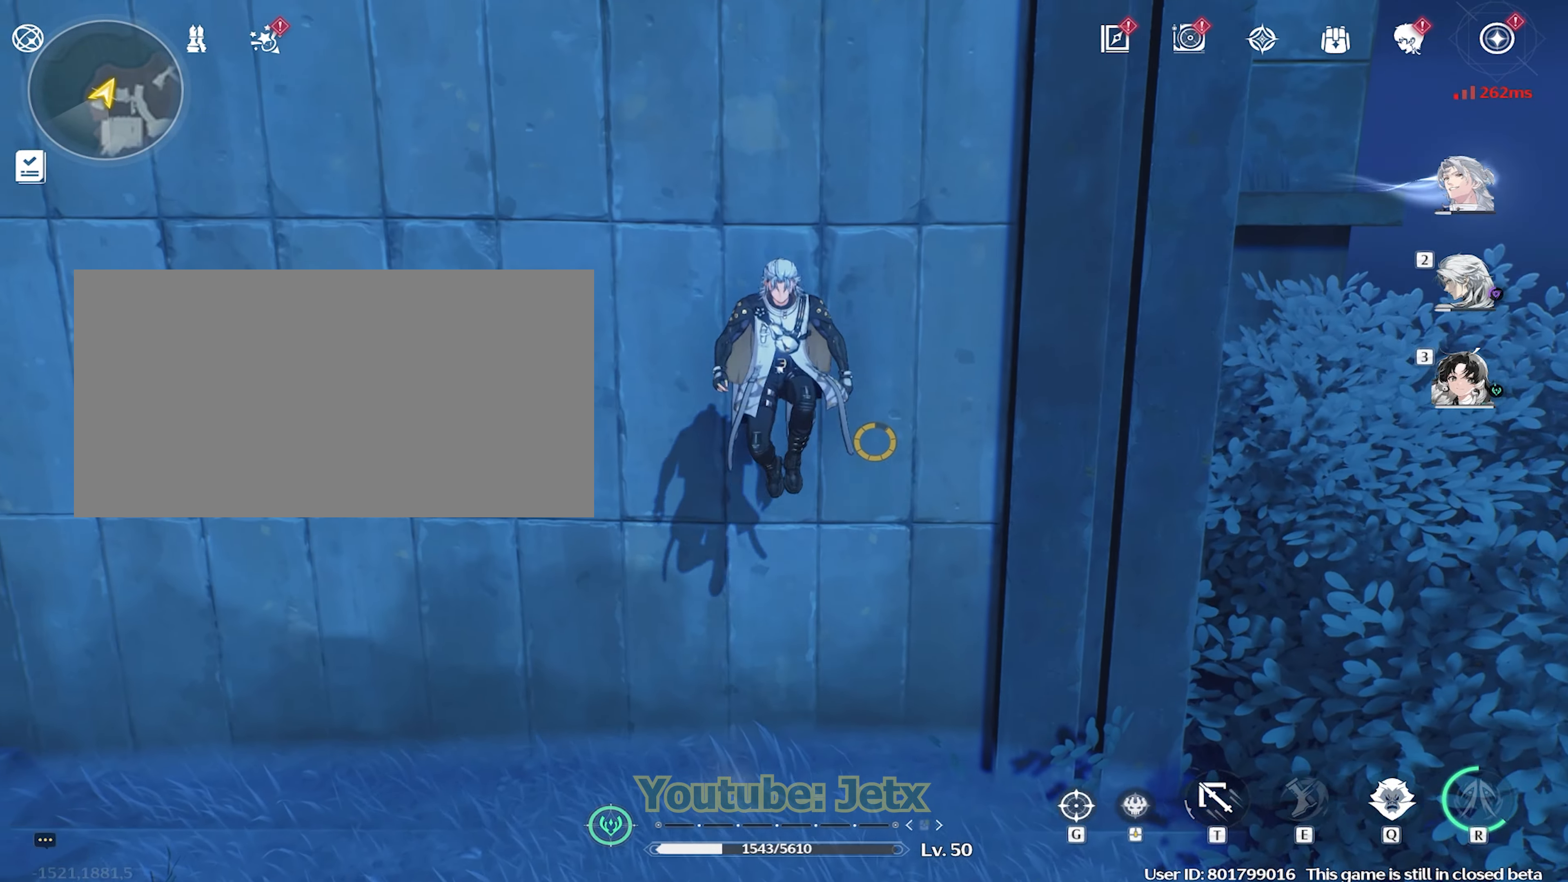
{"keys": [], "mouse": [], "events": [[133, "t", "up"], [467, "s", "up"]]}
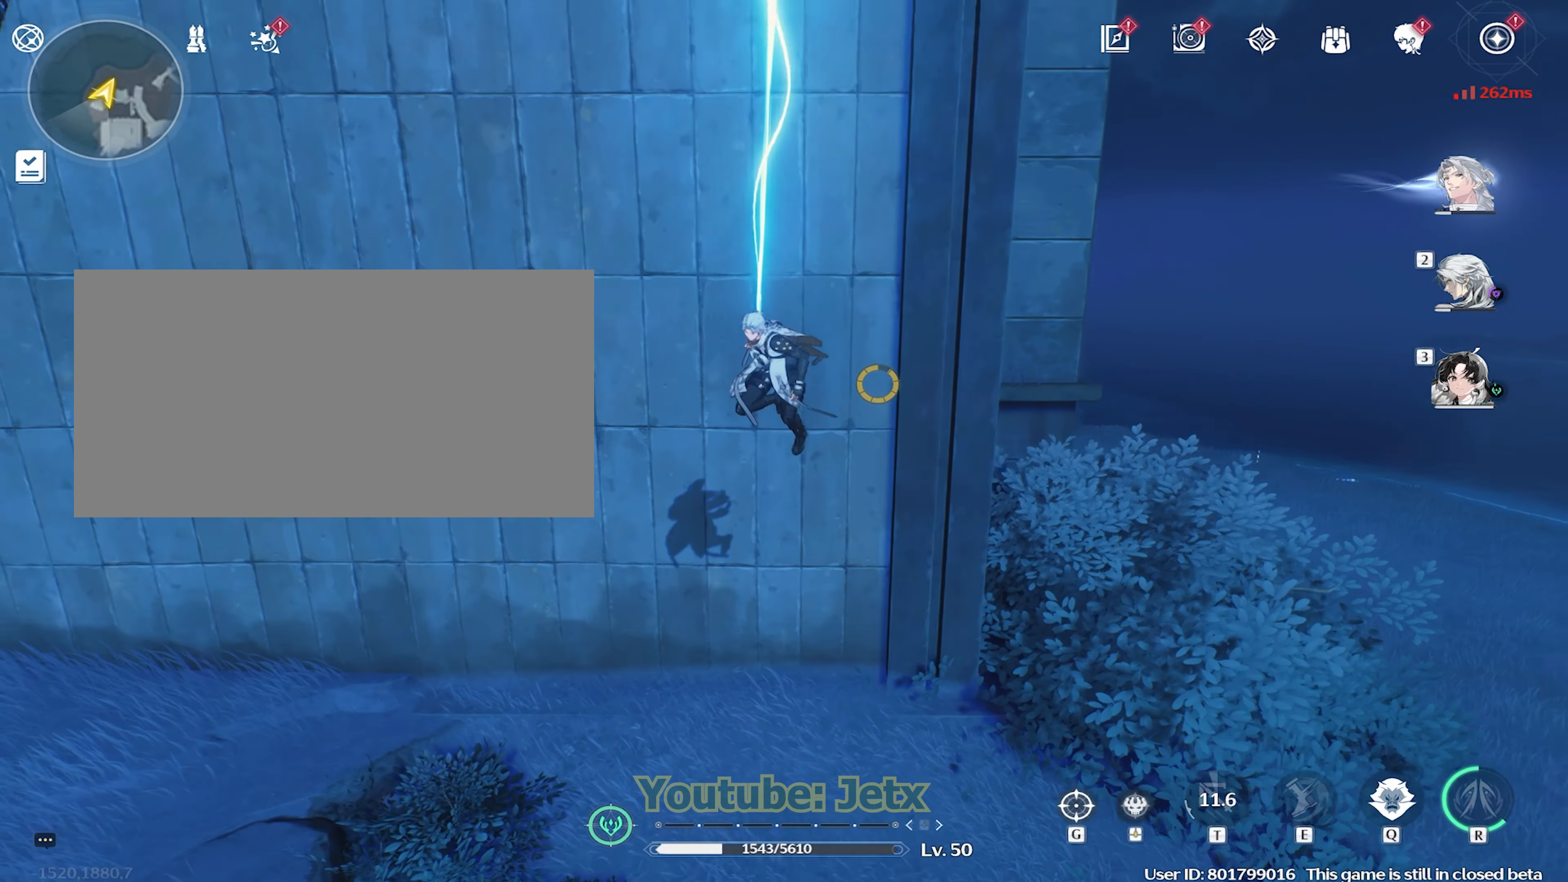
{"keys": ["w"], "mouse": [], "events": [[200, "w", "down"], [383, "mouse_right", "down"], [433, "mouse_right", "up"]]}
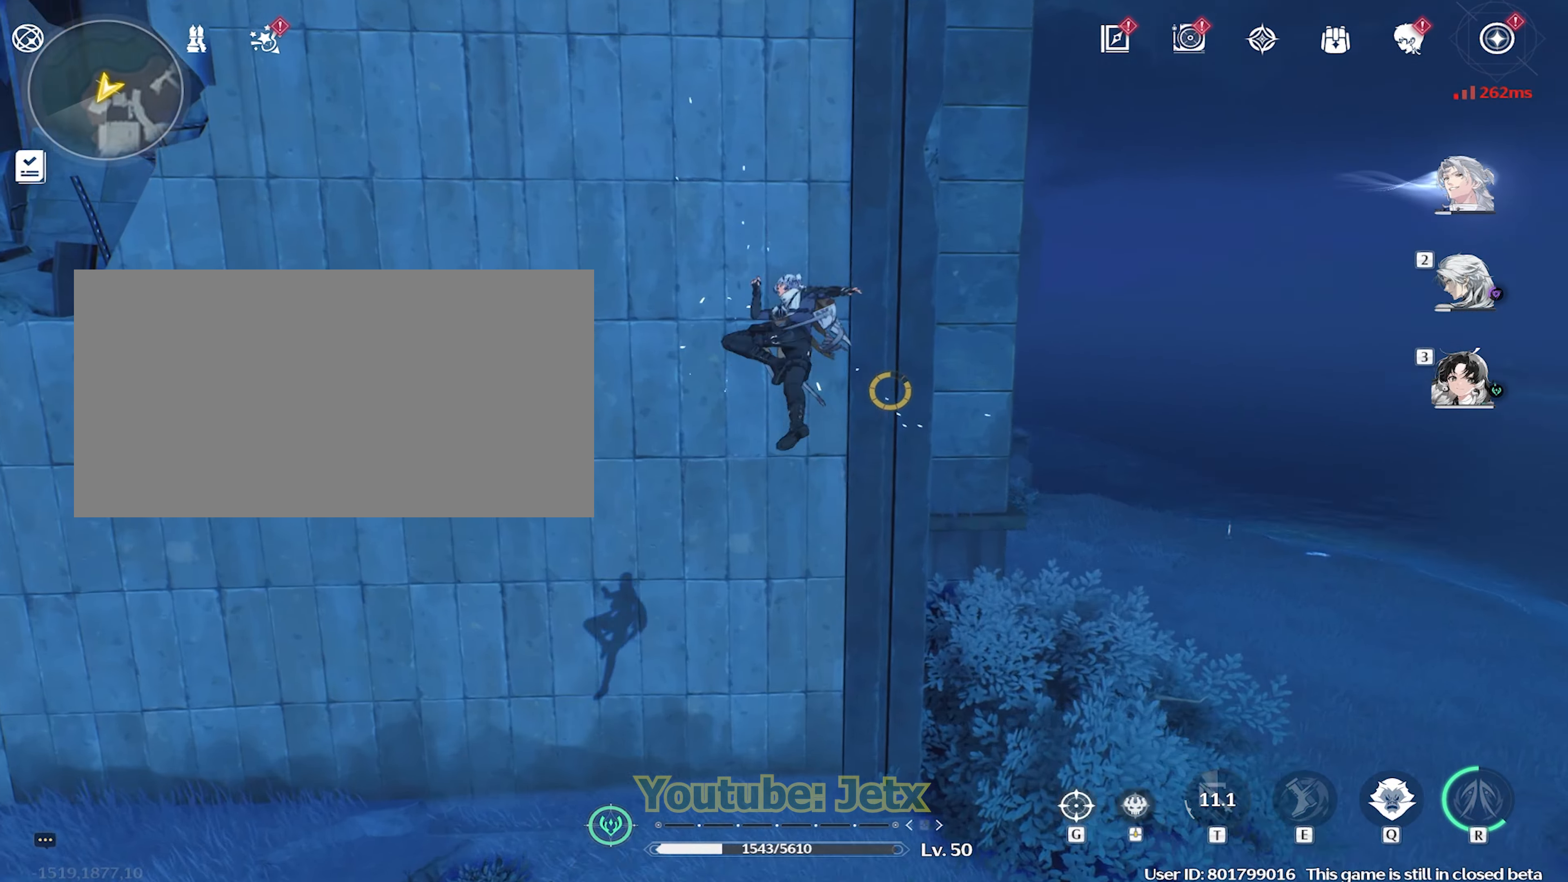
{"keys": ["s"], "mouse": [], "events": [[33, "mouse_right", "down"], [117, "mouse_right", "up"], [167, "w", "up"], [350, "s", "down"]]}
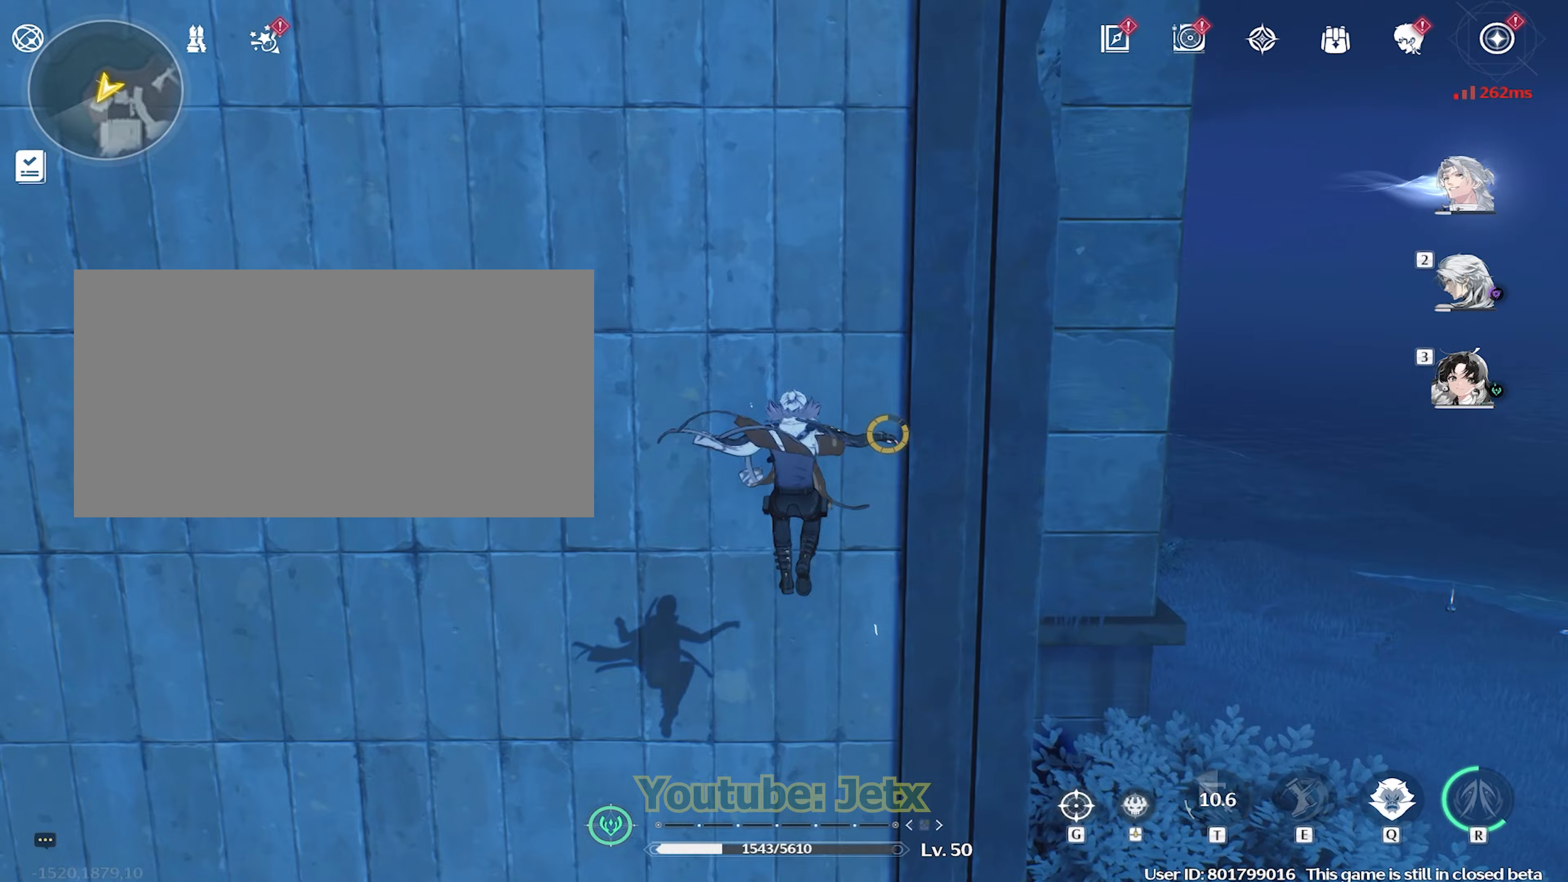
{"keys": ["s"], "mouse": [], "events": []}
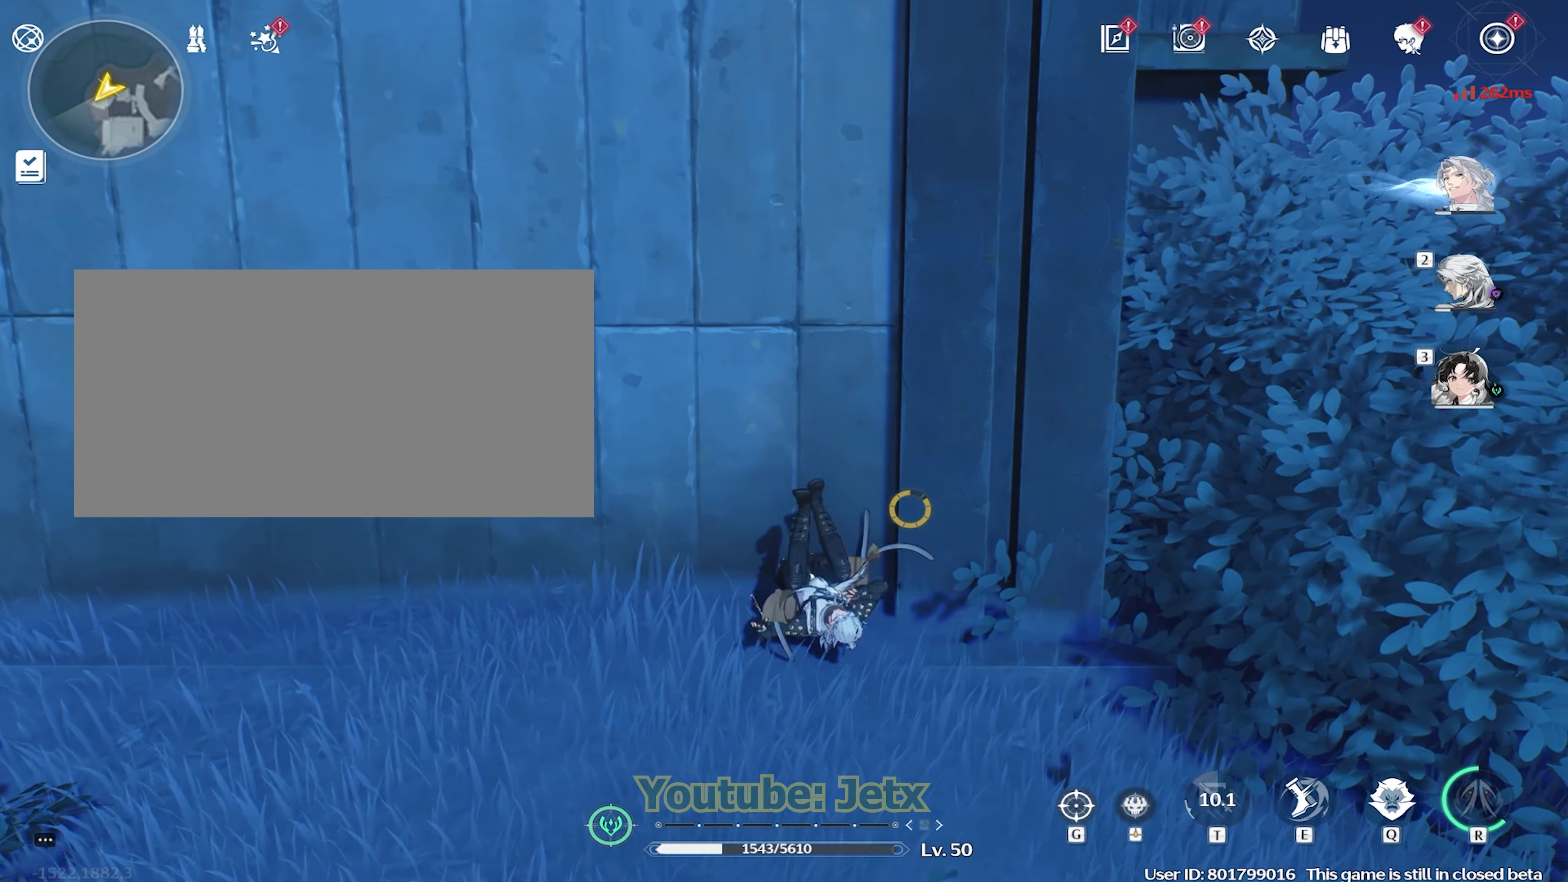
{"keys": ["a", "s"], "mouse": [], "events": [[200, "a", "down"]]}
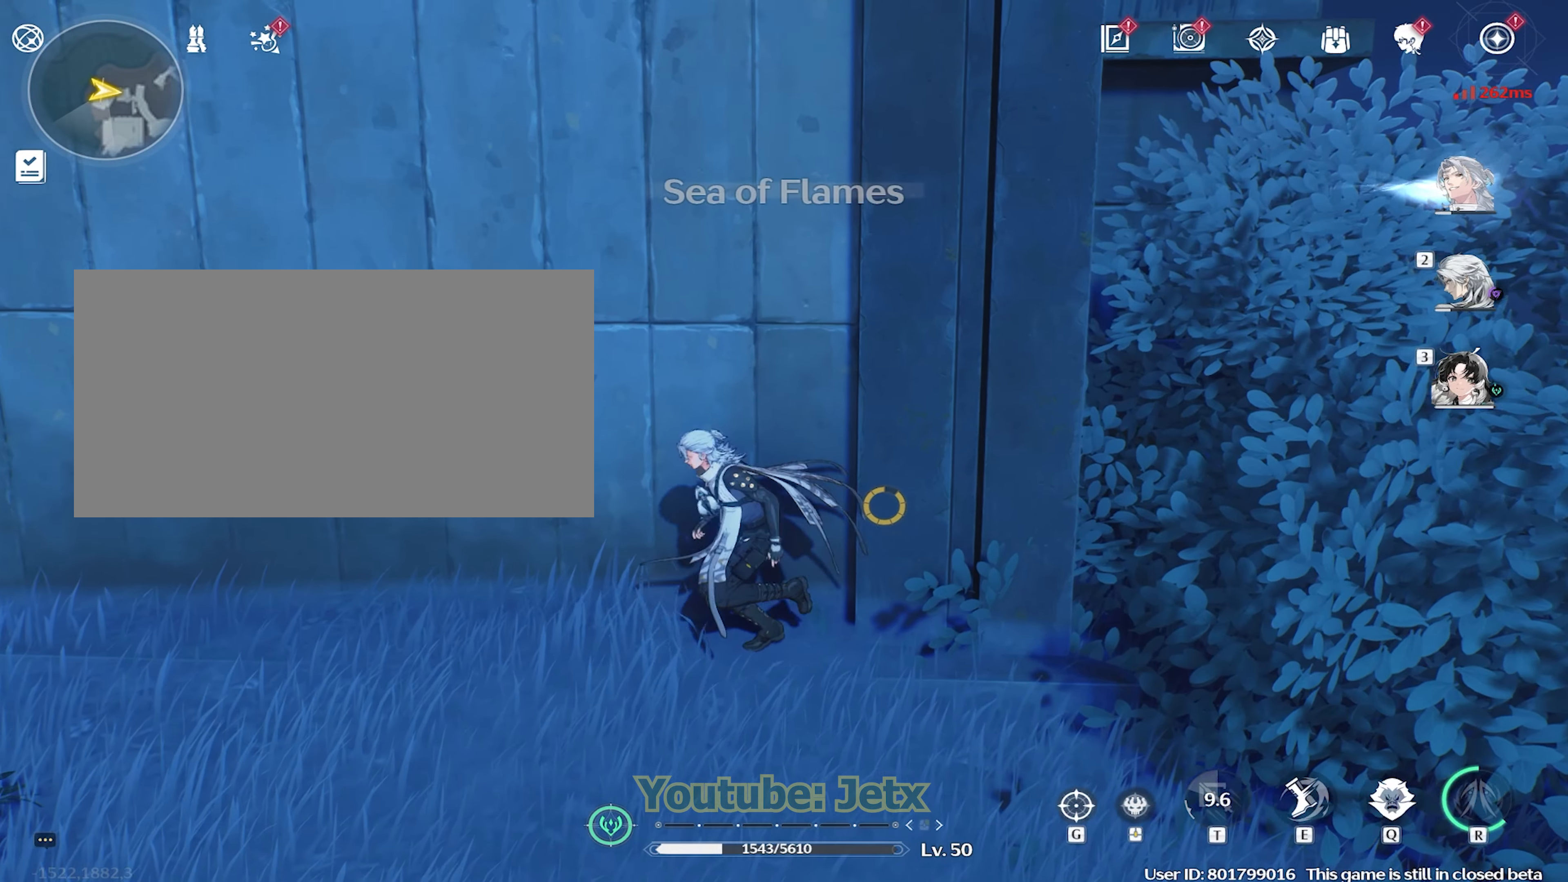
{"keys": ["s"], "mouse": [], "events": [[67, "a", "up"], [300, "a", "down"], [500, "a", "up"]]}
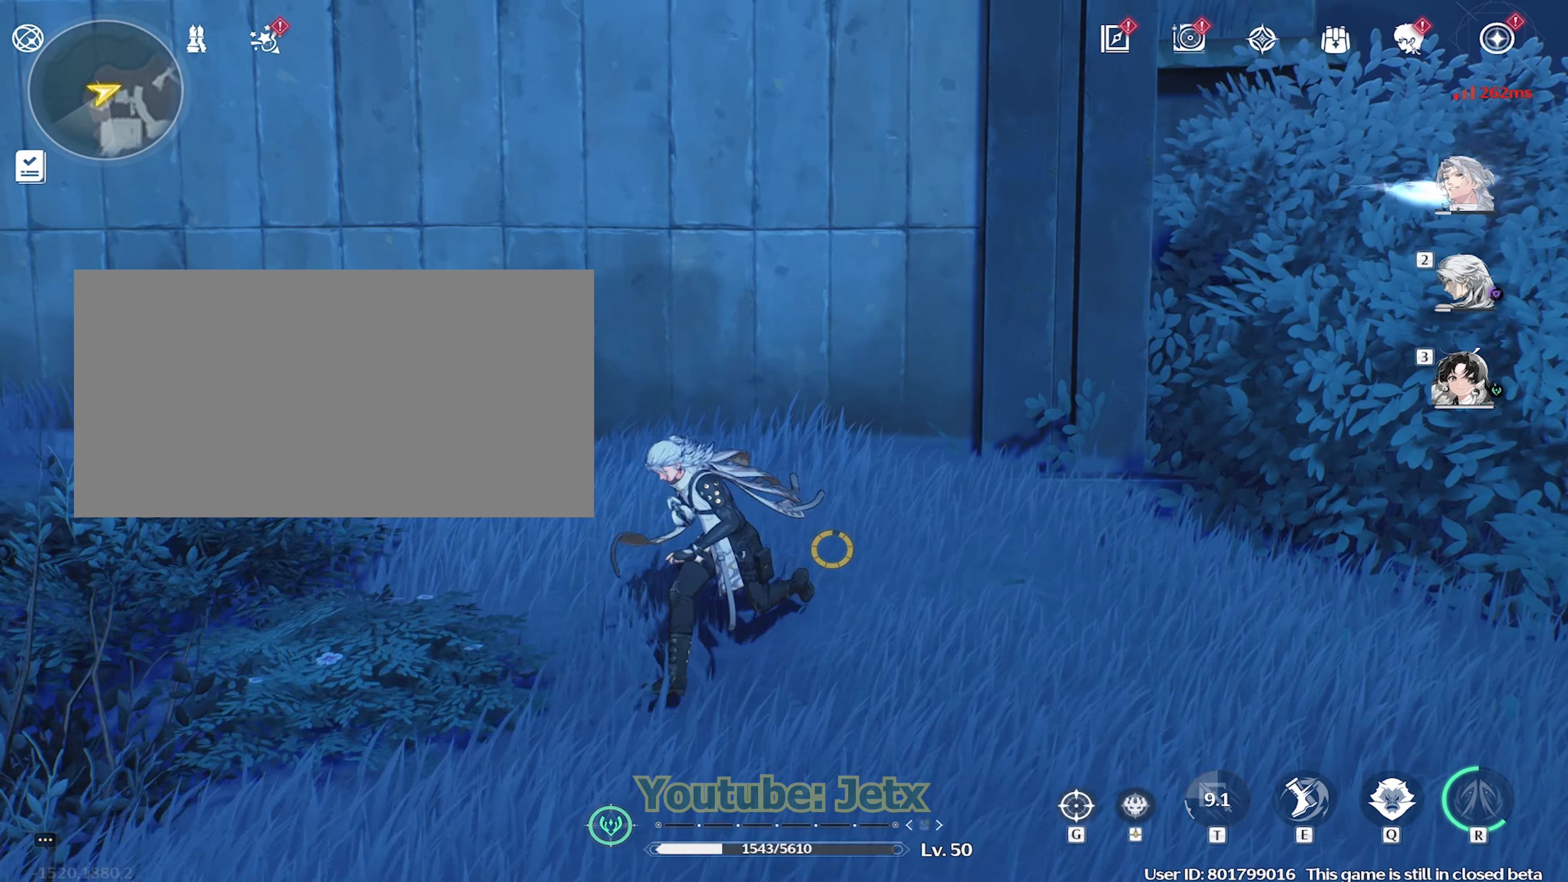
{"keys": ["w"], "mouse": [], "events": [[283, "s", "up"], [367, "w", "down"]]}
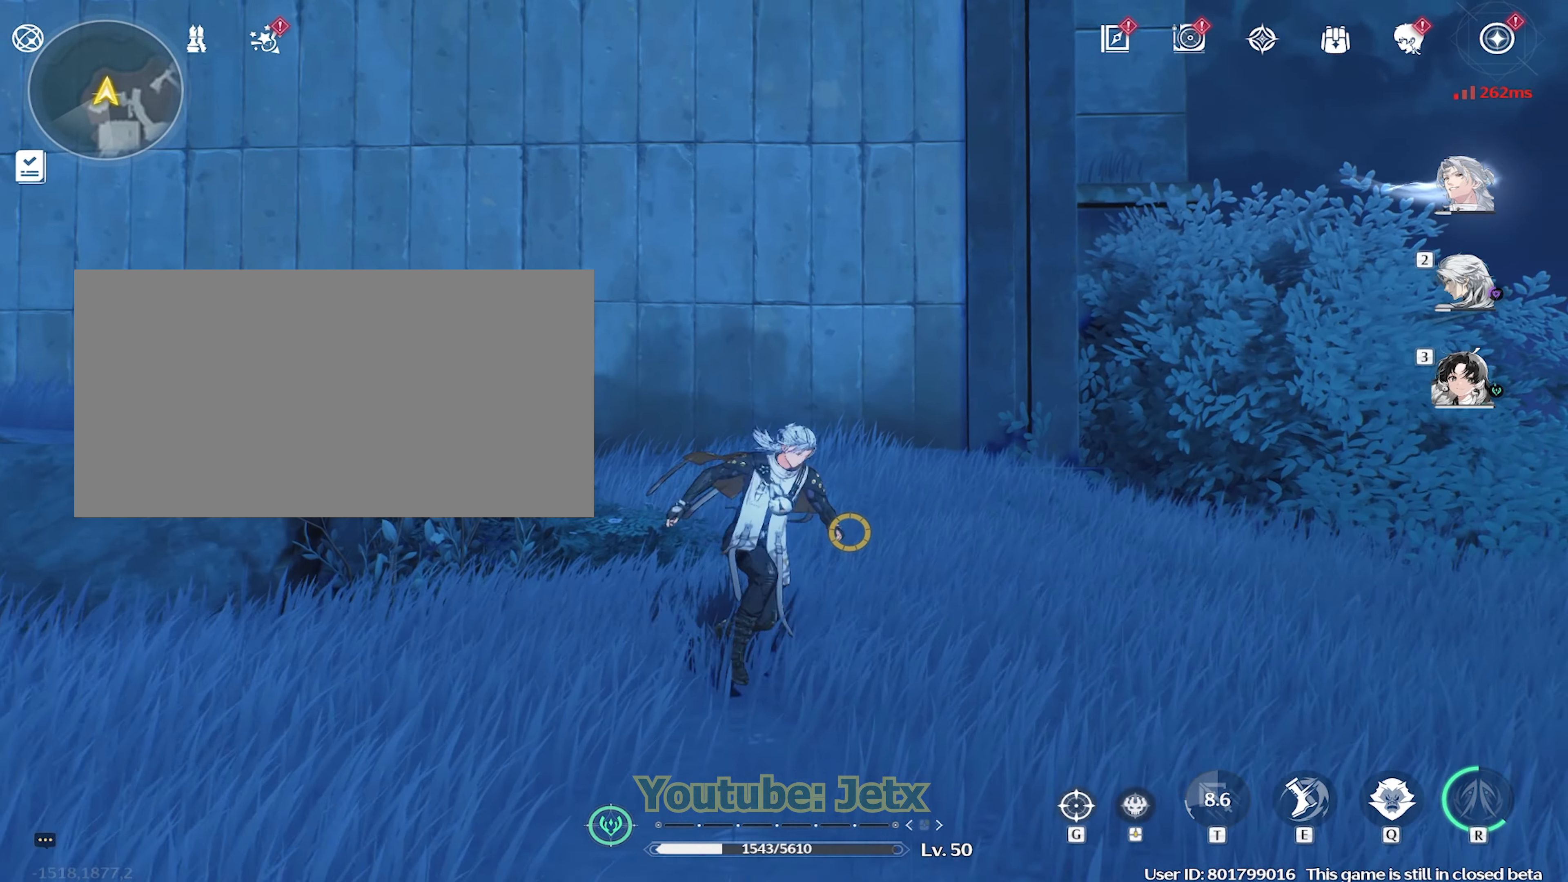
{"keys": ["w"], "mouse": [], "events": []}
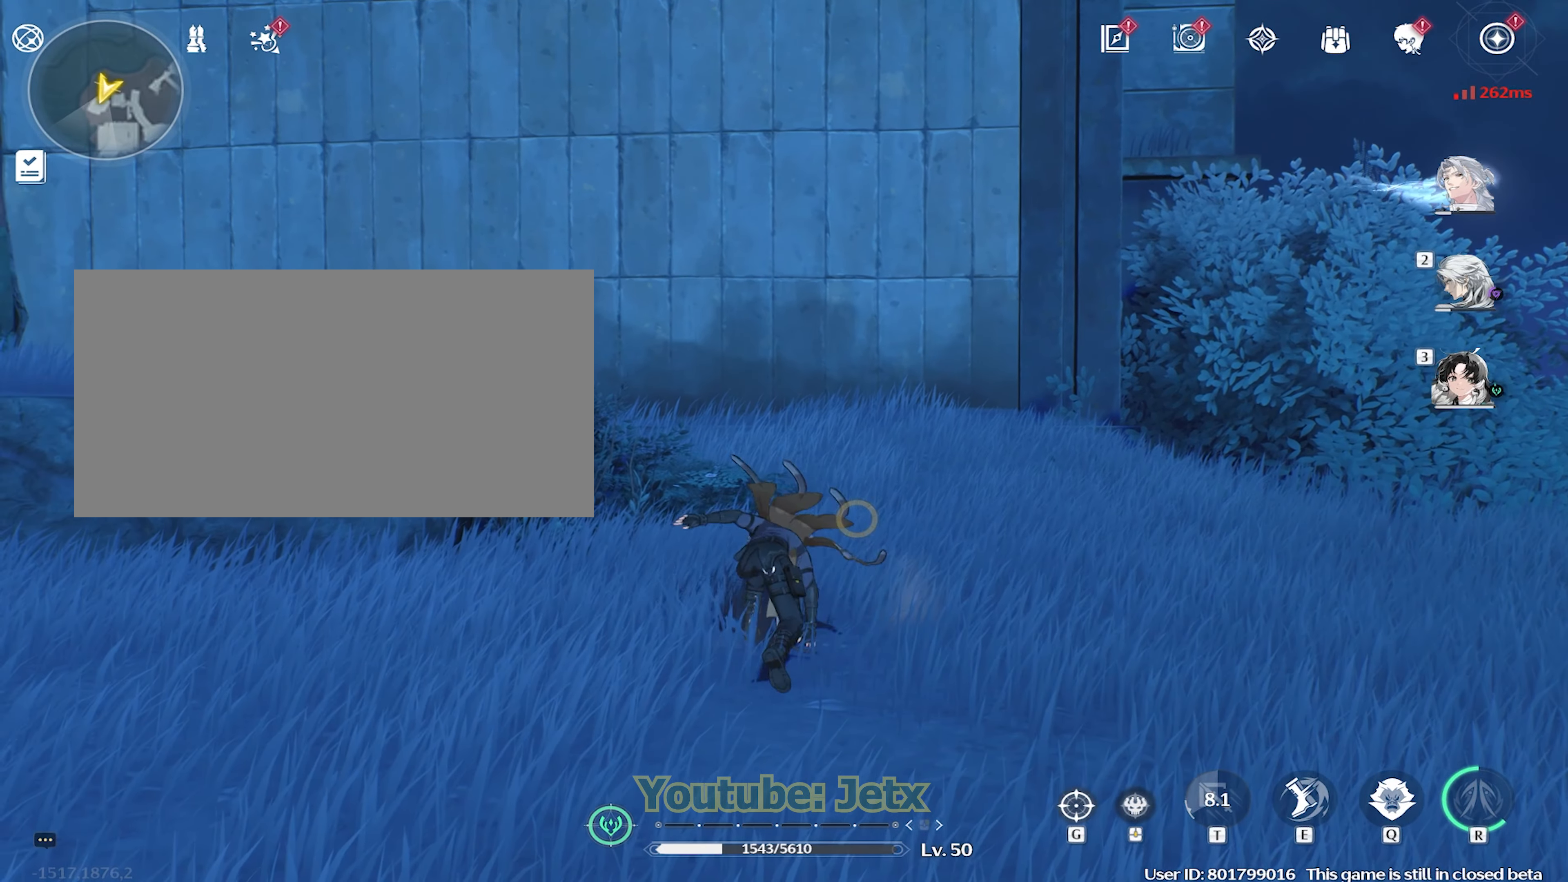
{"keys": ["w"], "mouse": [], "events": [[67, "a", "down"], [217, "a", "up"]]}
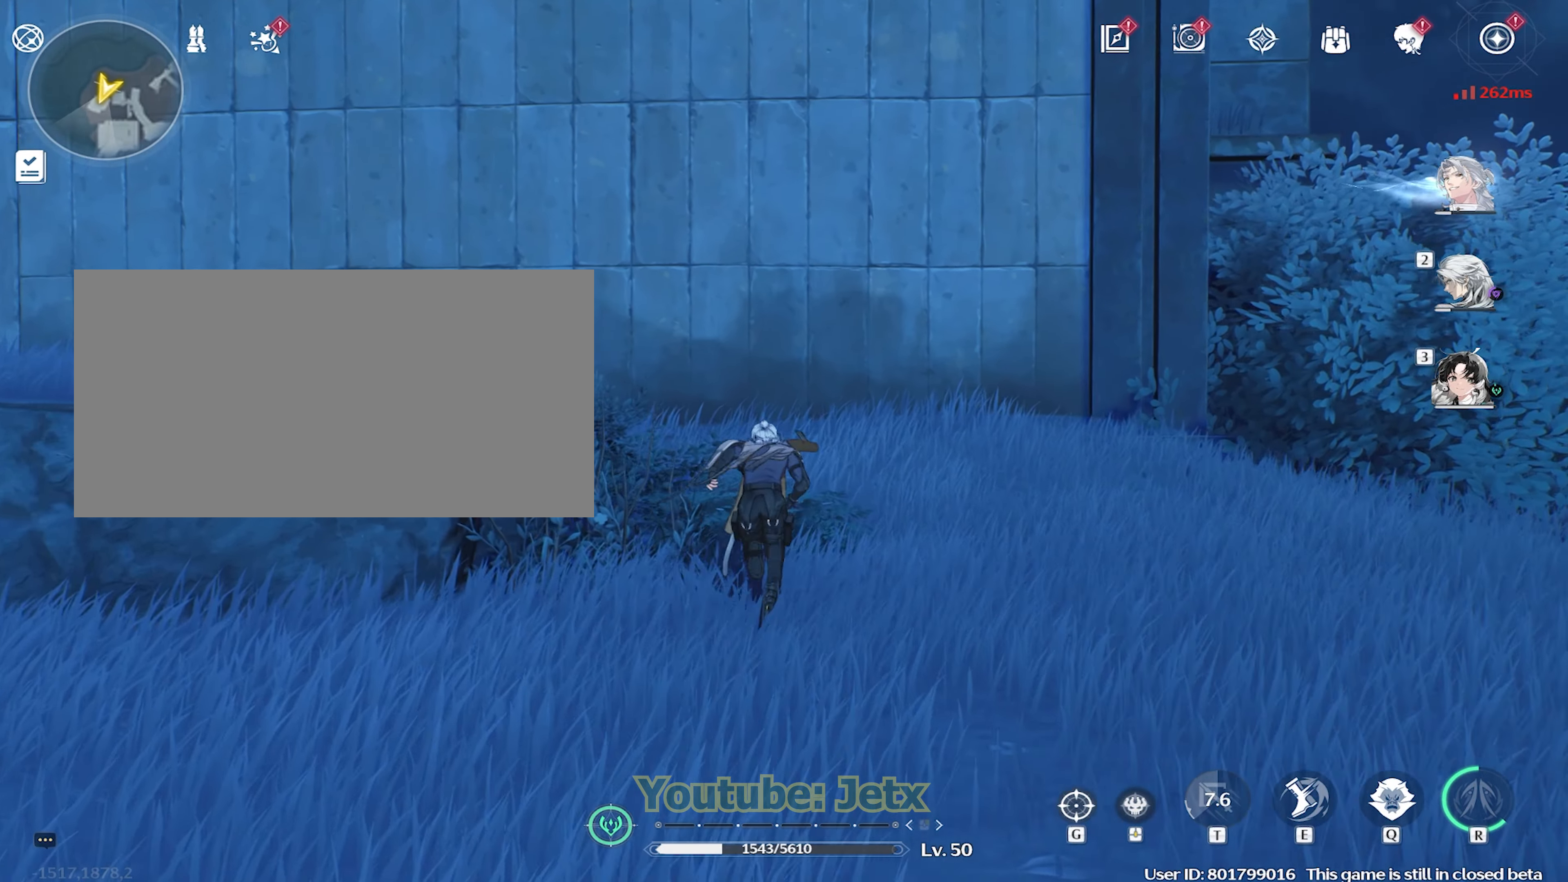
{"keys": ["w"], "mouse": [], "events": []}
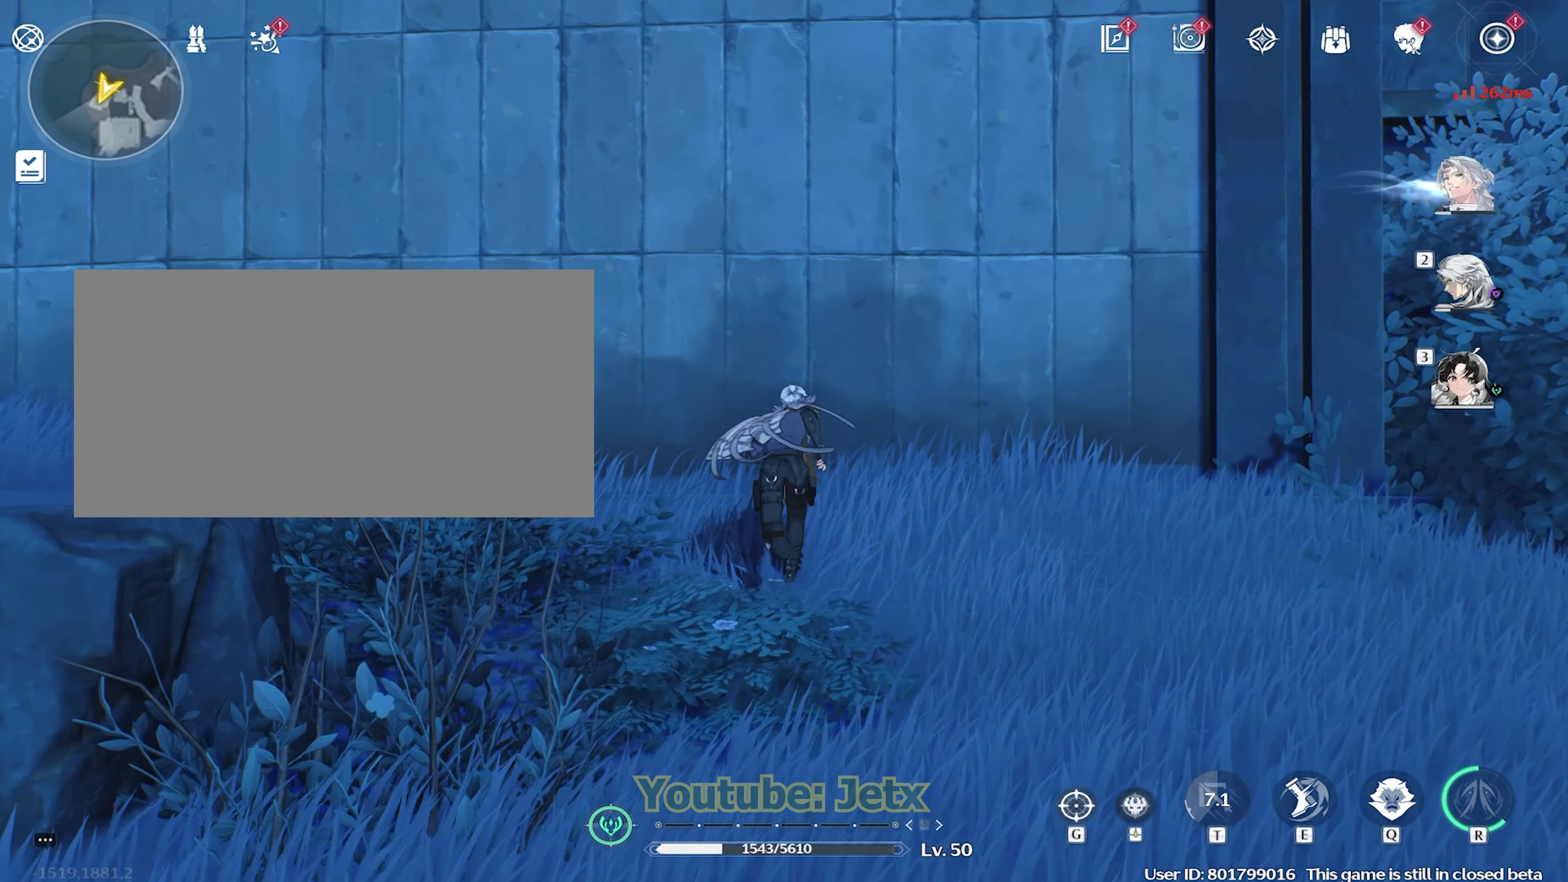
{"keys": ["w"], "mouse": [], "events": [[200, "a", "down"], [333, "a", "up"]]}
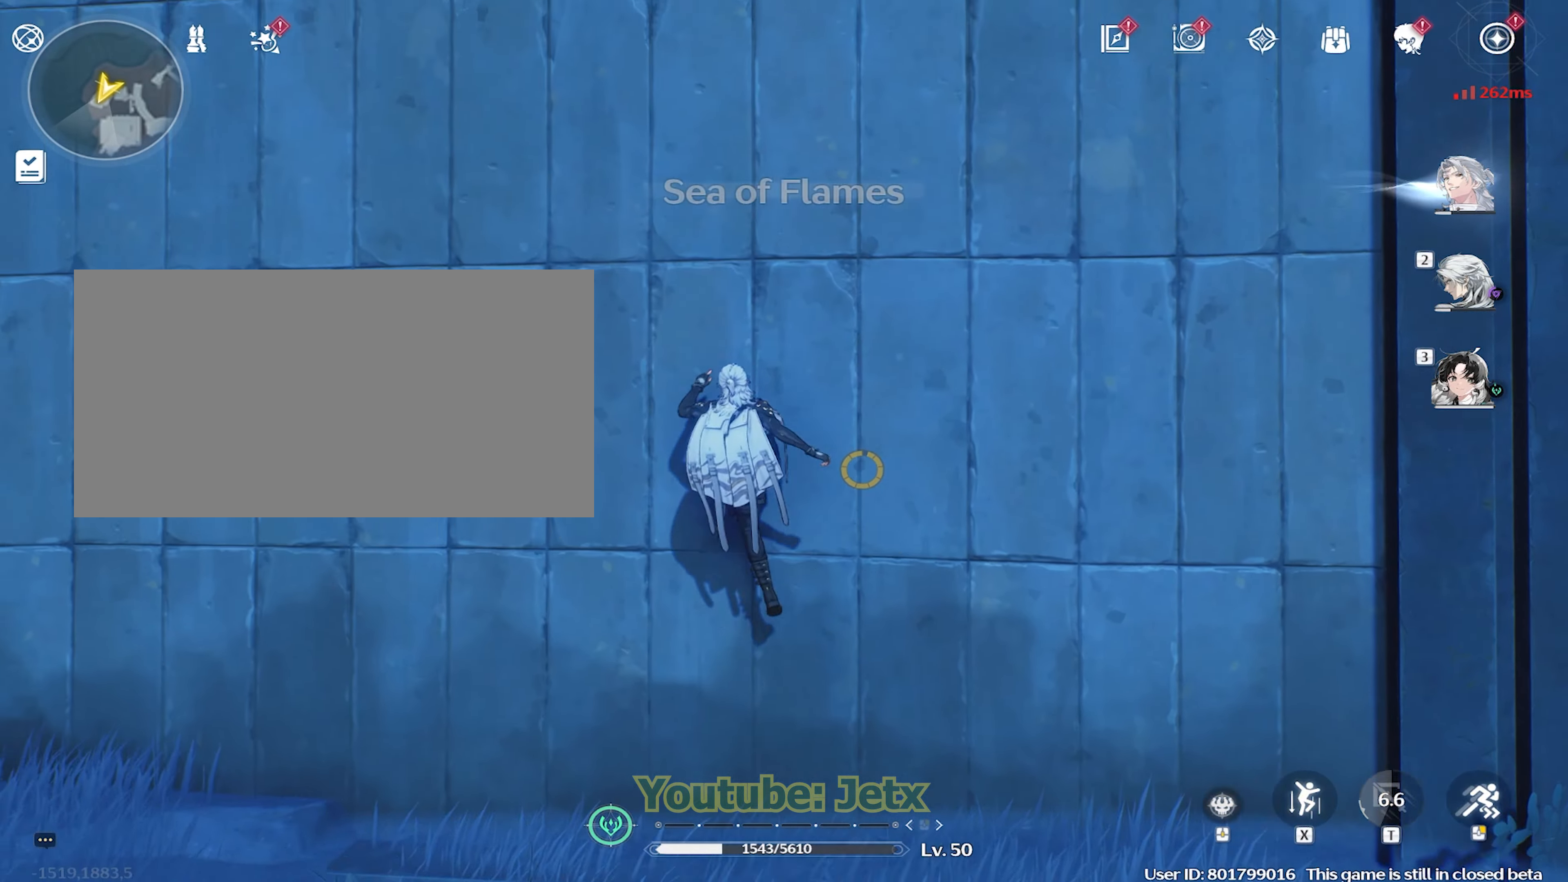
{"keys": [], "mouse": [], "events": [[483, "w", "up"]]}
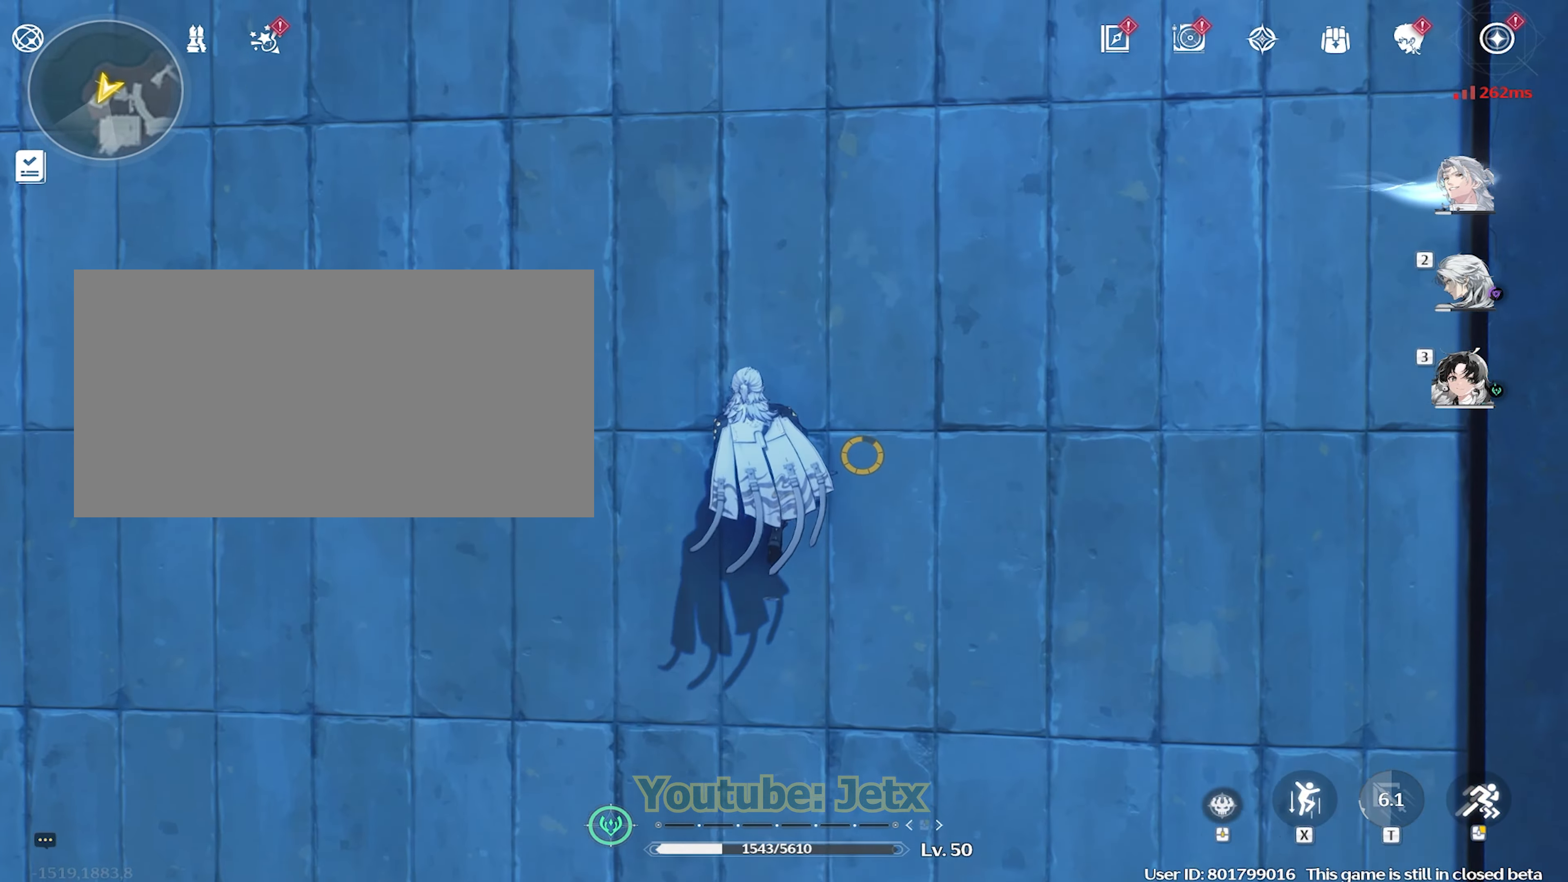
{"keys": [], "mouse": [], "events": []}
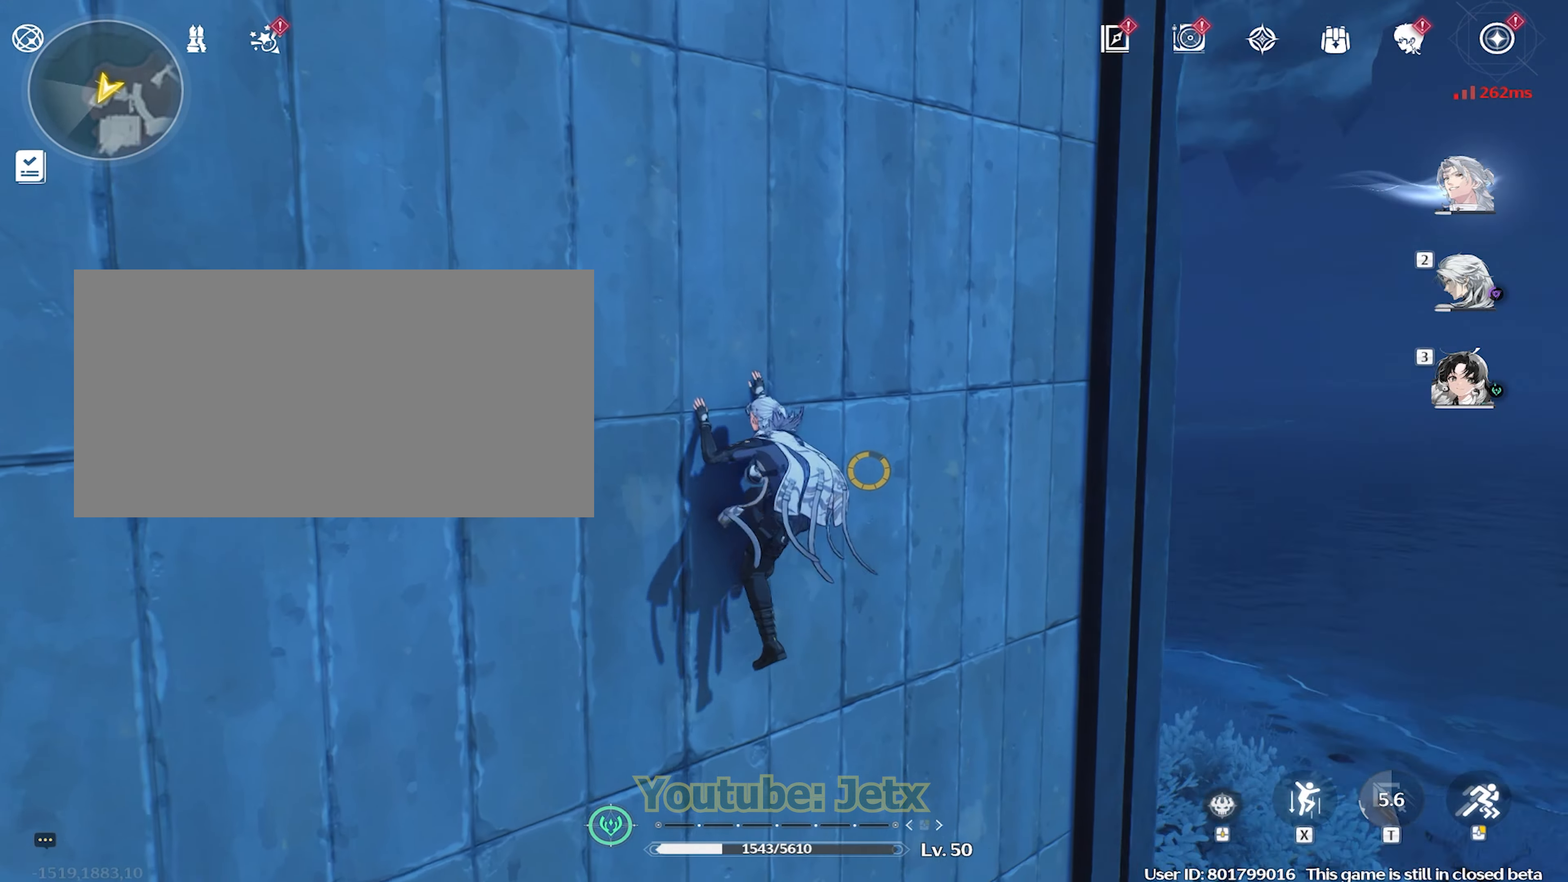
{"keys": [], "mouse": [], "events": []}
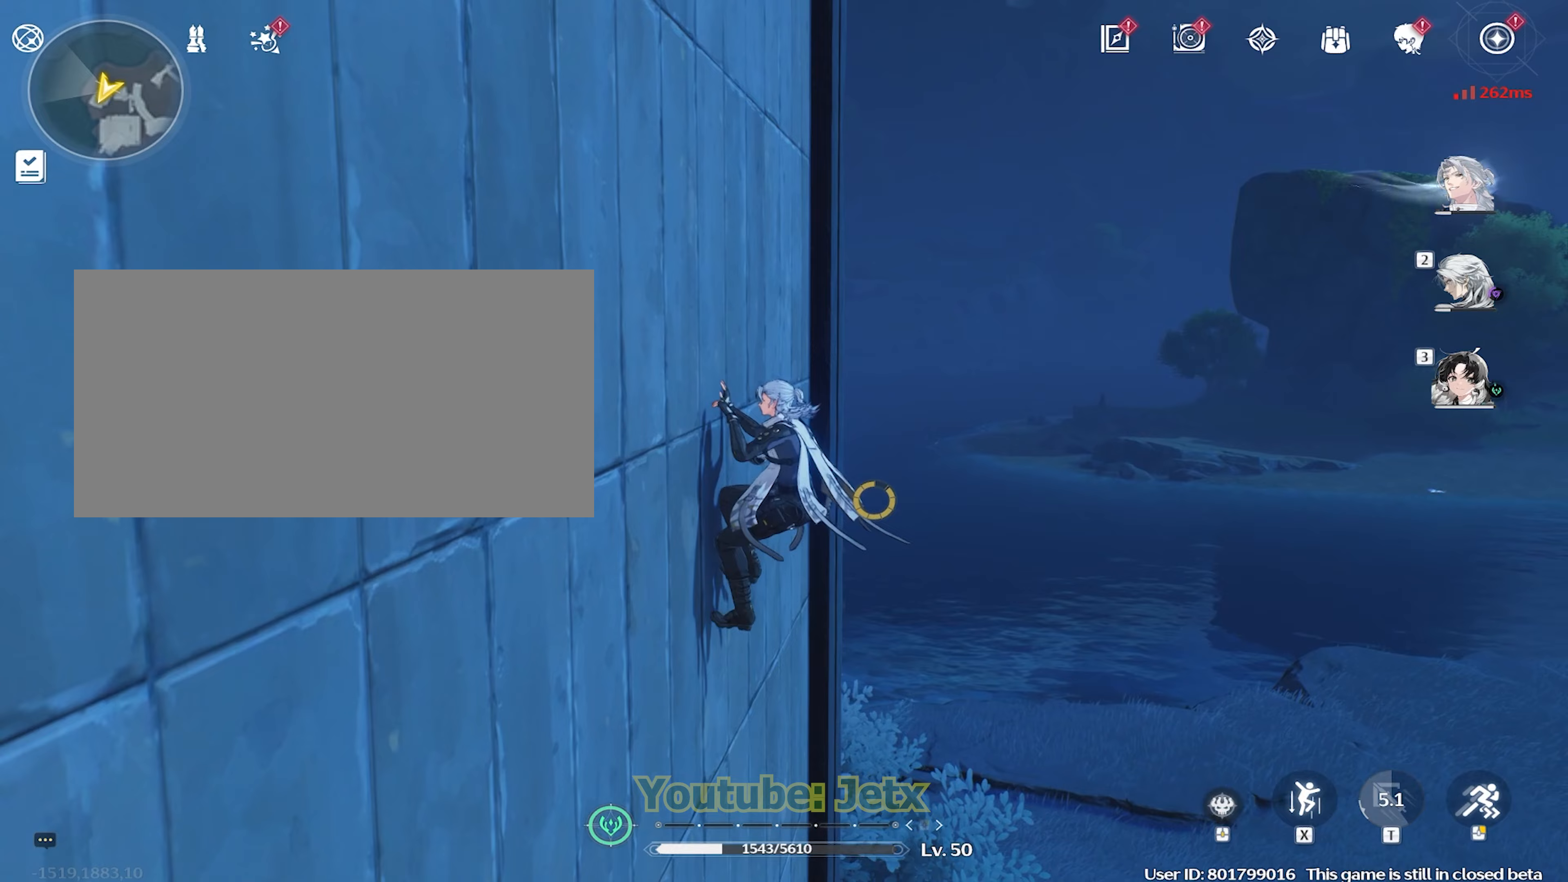
{"keys": [], "mouse": [], "events": []}
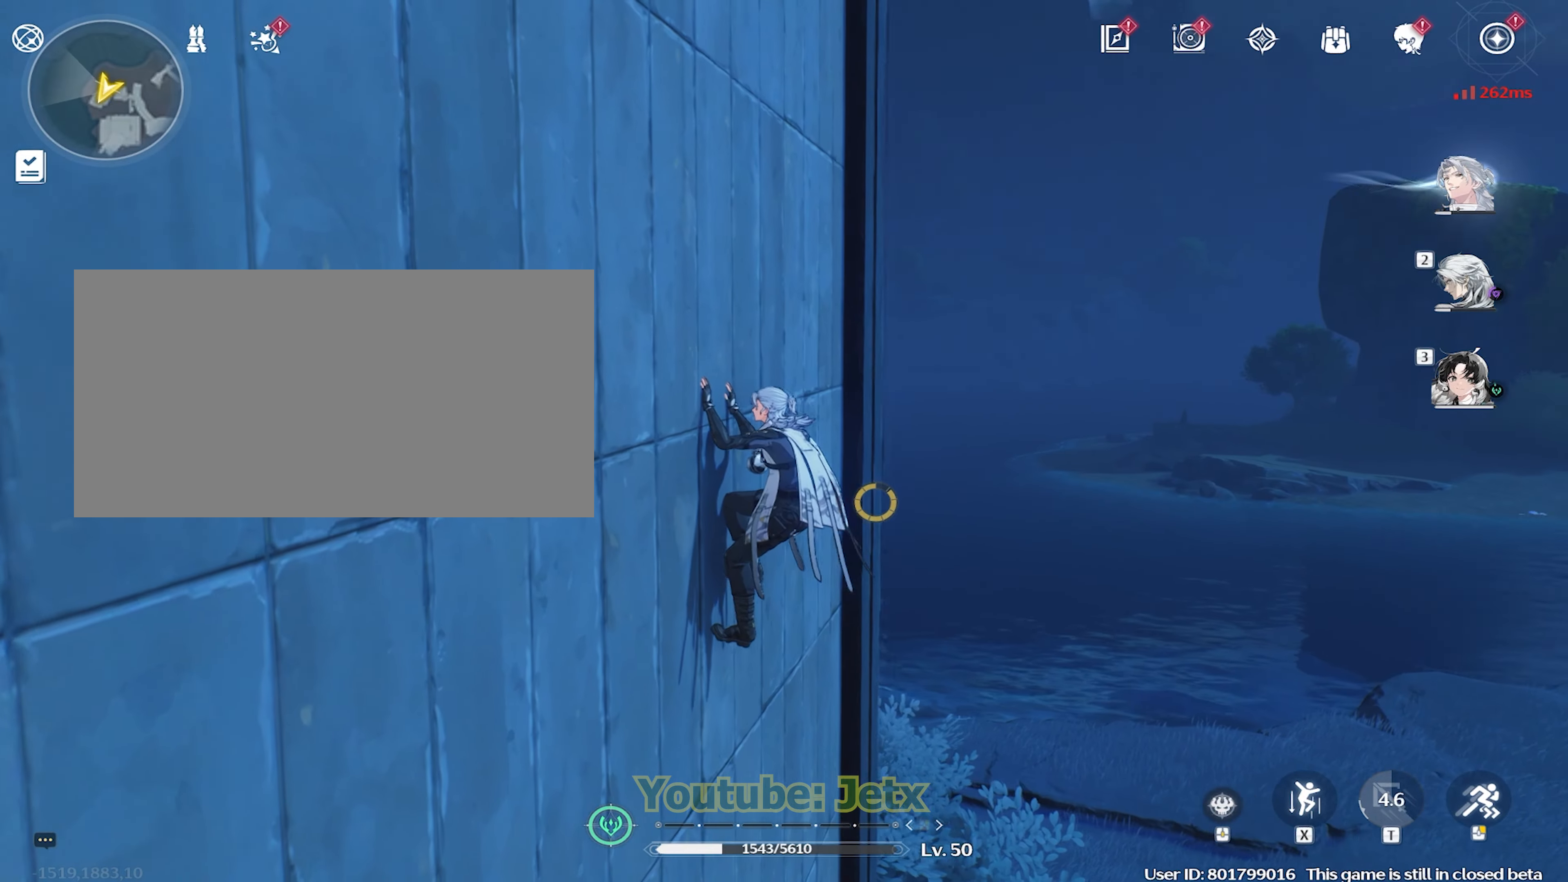
{"keys": ["d", "w"], "mouse": [], "events": [[183, "w", "down"], [467, "d", "down"]]}
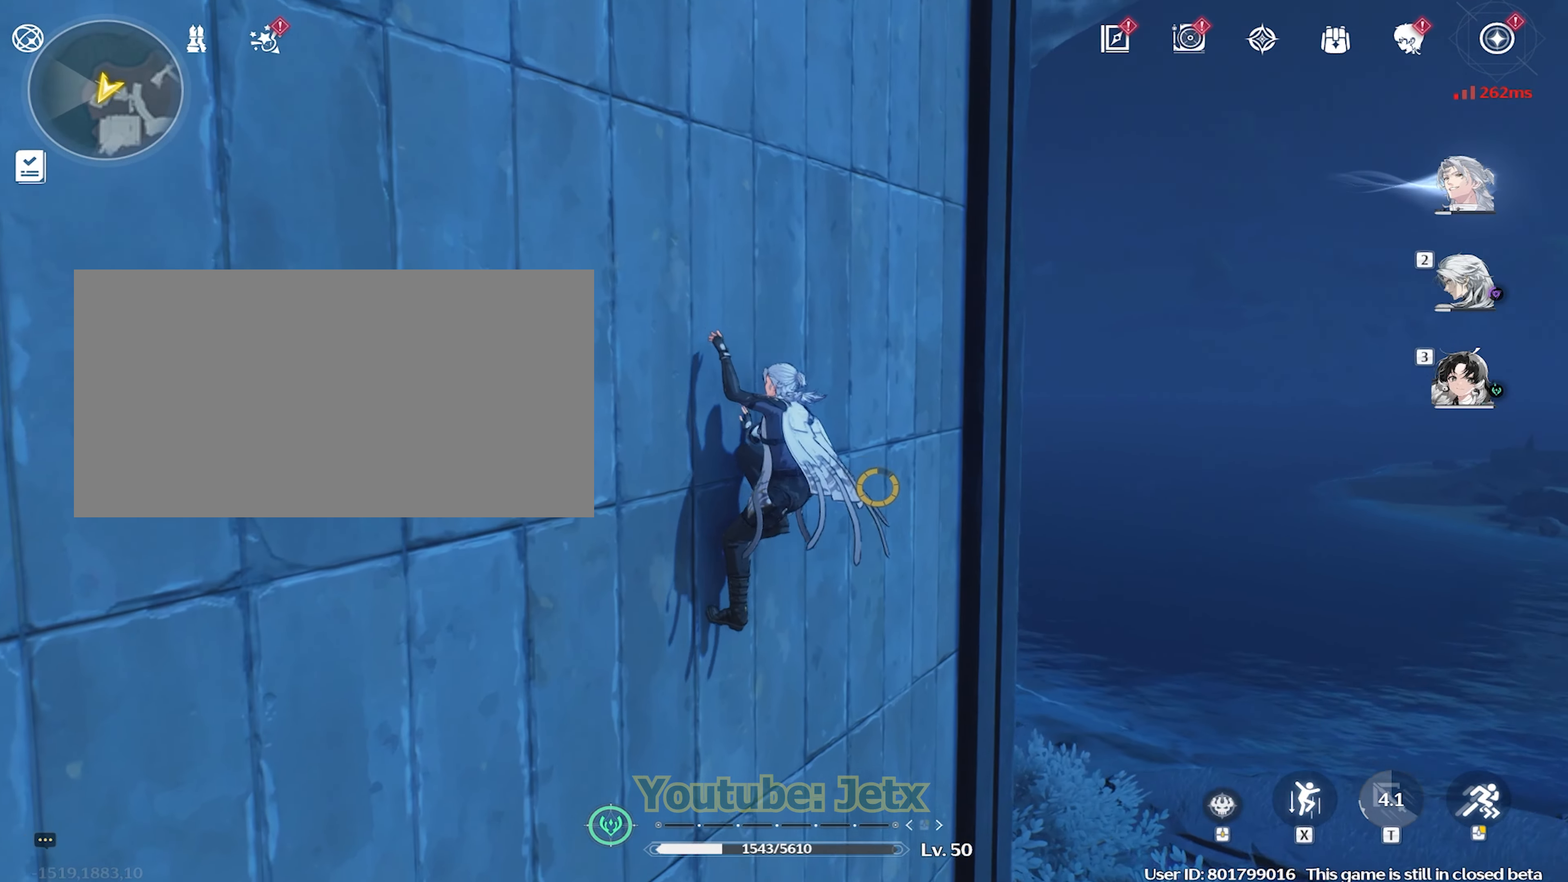
{"keys": ["d"], "mouse": [], "events": [[50, "w", "up"]]}